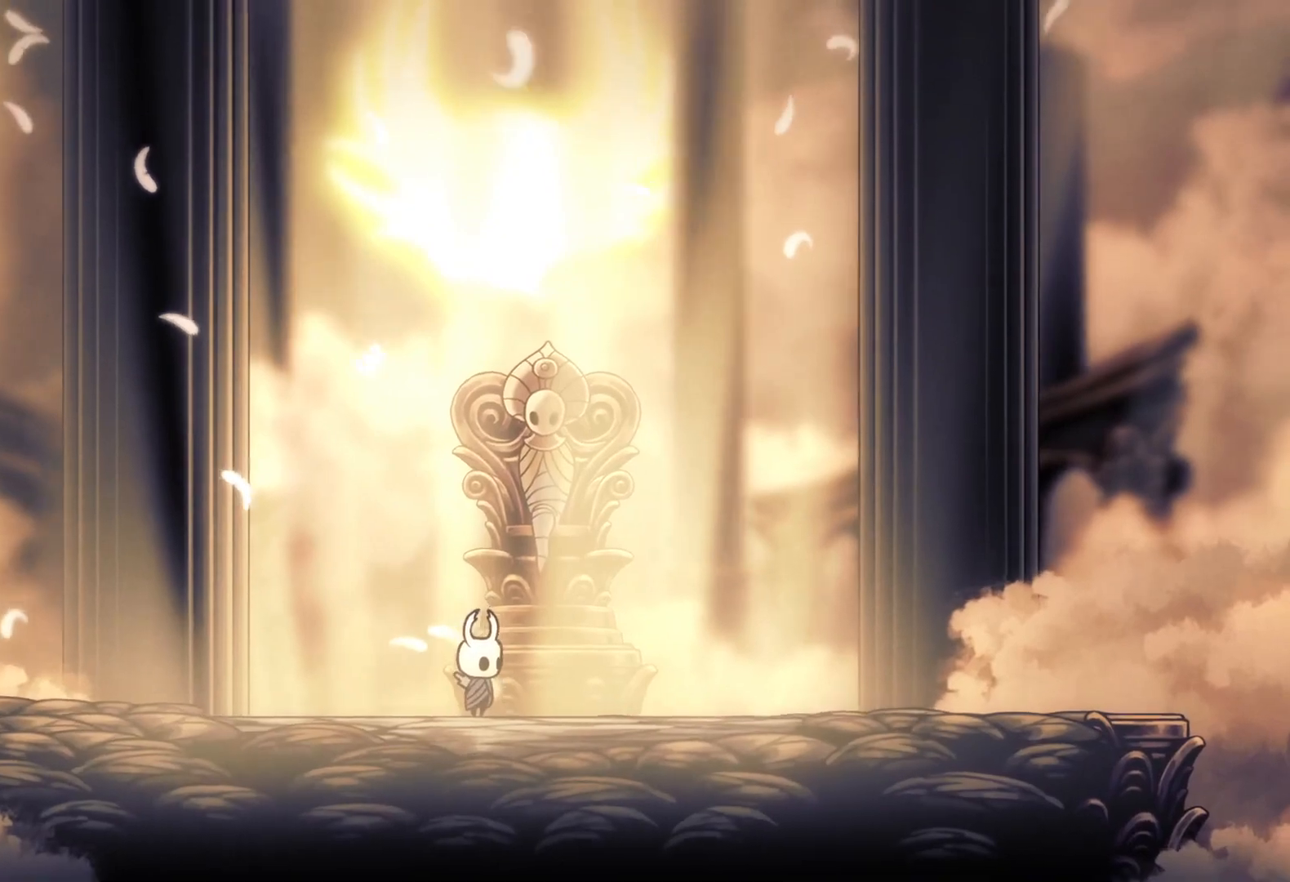
Gameplay with keyboard and mouse; each line is a JSON object with the keys and mouse buttons held at the frame after it. "events" lists presses ("down") and releases ("up") of "1", "2", "3", "4", "5", "a", "alt", "c", "ctrl", "d", "e", "f", "q", "r", "s", "shift", "space", "tab", "v", "w", "x", "z", "mouse_left", "mouse_middle", "mouse_right", "mouse_wheel_up" and "mouse_wheel_down" between this image and that frame as [ms after this image, input, new state], when the widget could be followed in between. "mouse_left", "mouse_middle", "mouse_right", "mouse_wheel_up", "mouse_wheel_down" = the "left", "middle", "right", "wheel_up", "wheel_down" buttons of the "mouse" list. No other keys are recorded. Mouse movement is not recorded.
{"keys": [], "mouse": [], "events": []}
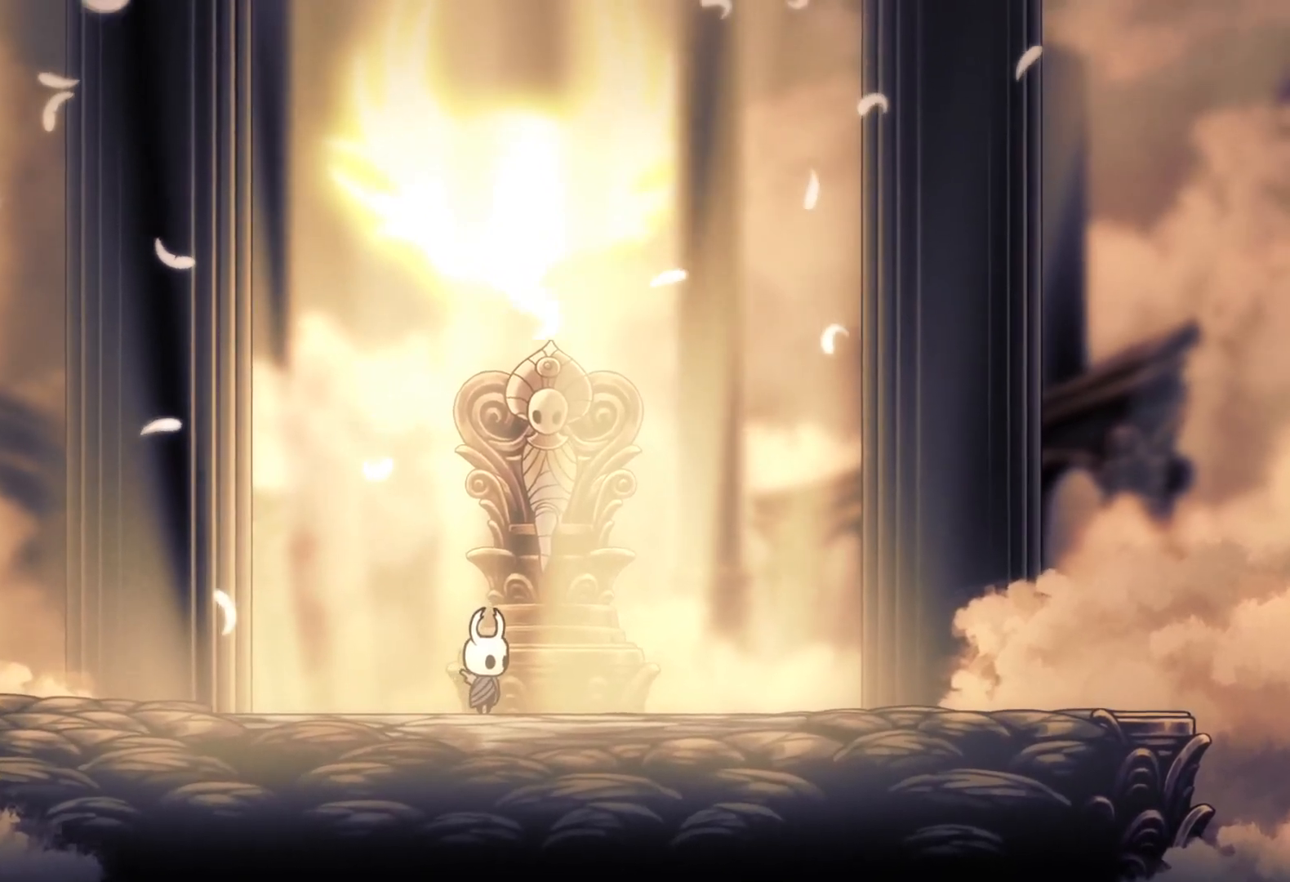
{"keys": [], "mouse": [], "events": [[117, "mouse_wheel_up", "down"], [300, "mouse_wheel_up", "up"]]}
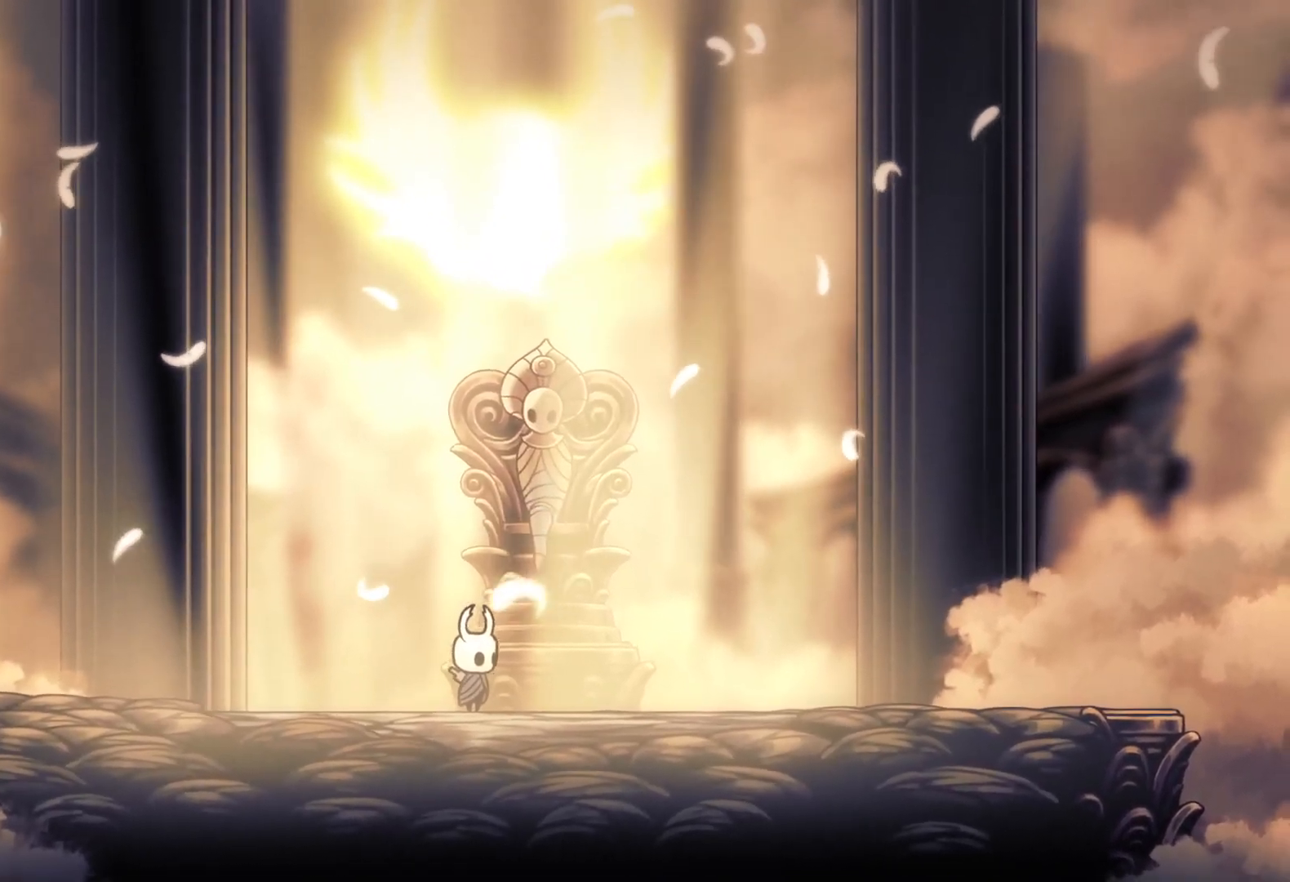
{"keys": [], "mouse": [], "events": [[367, "mouse_wheel_up", "down"], [467, "mouse_wheel_up", "up"]]}
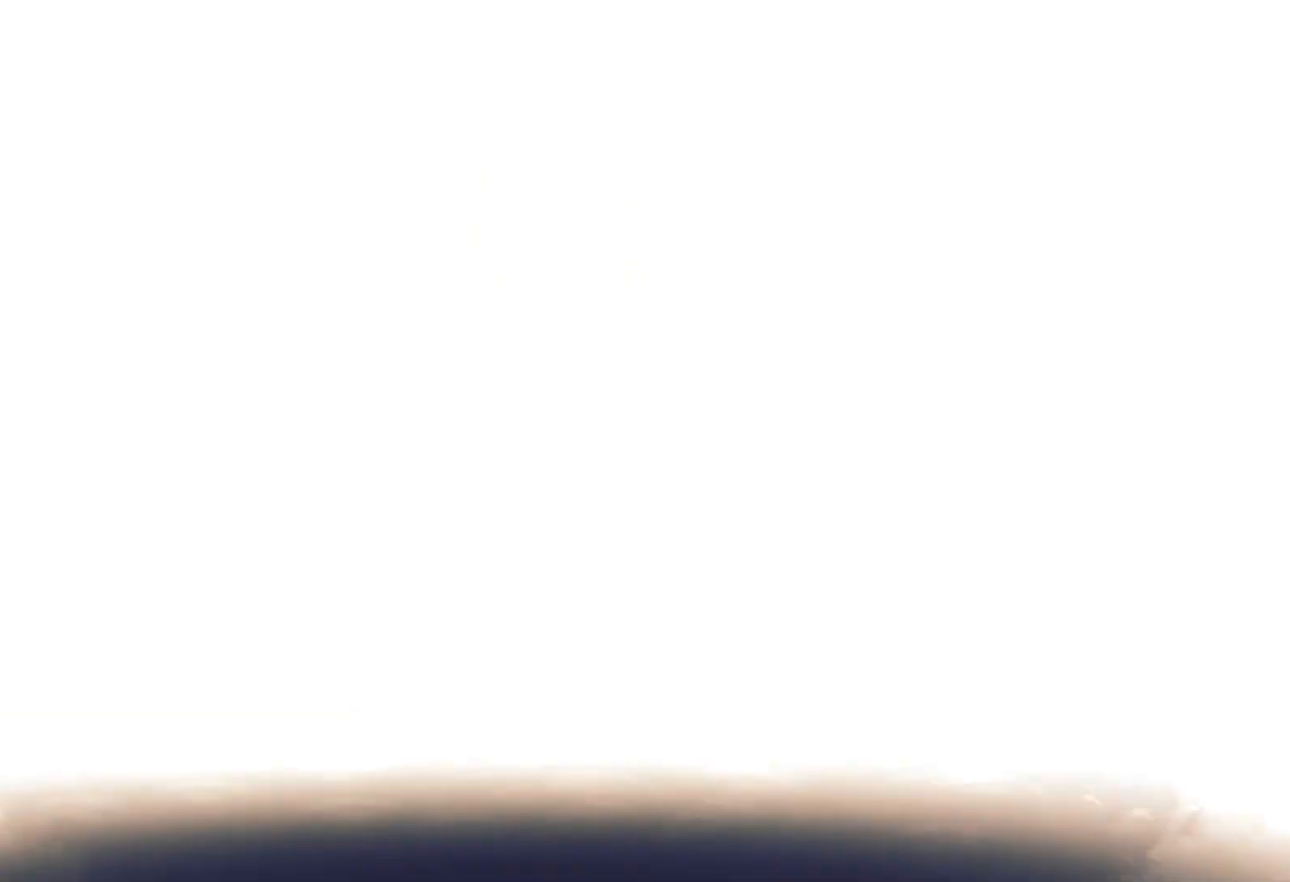
{"keys": [], "mouse": [], "events": []}
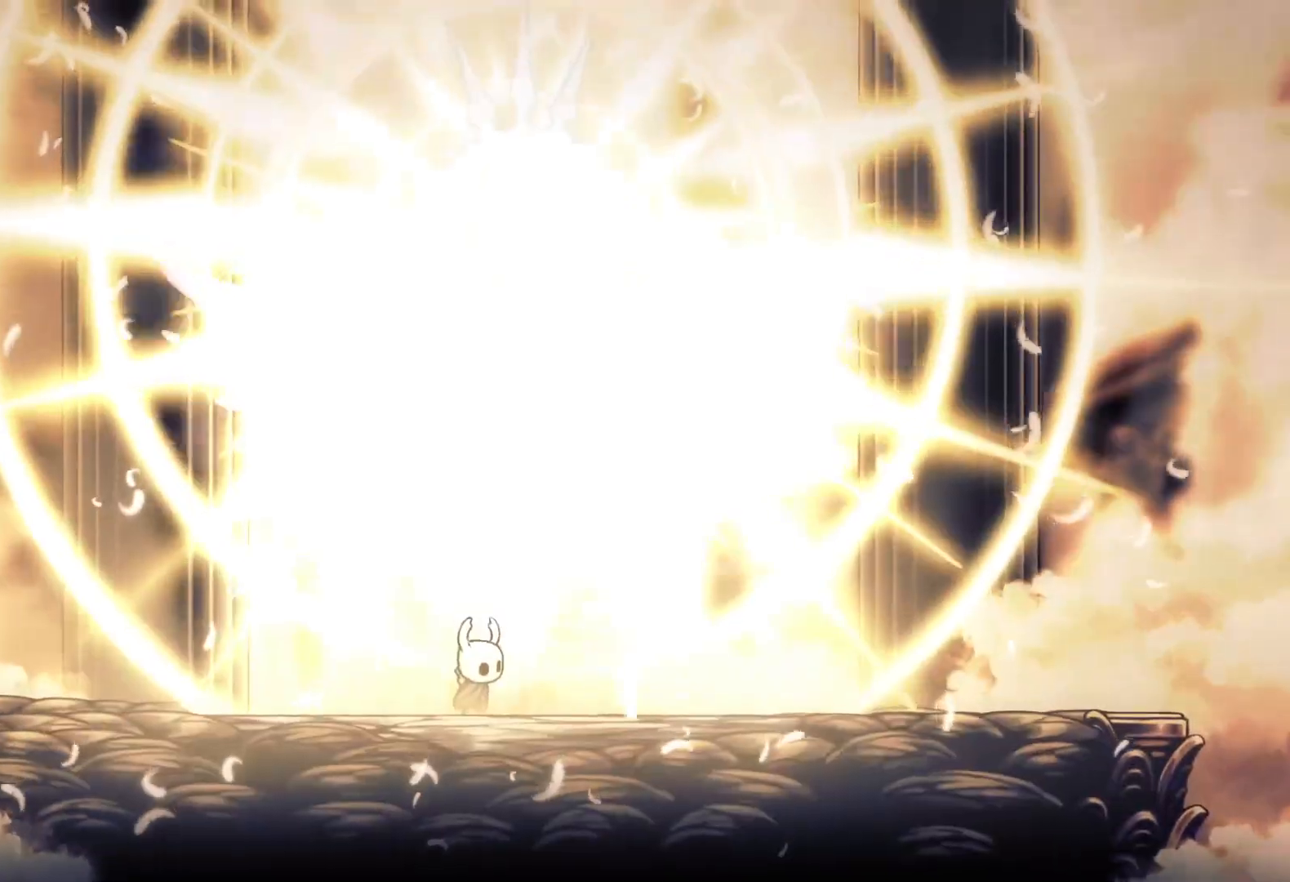
{"keys": [], "mouse": [], "events": []}
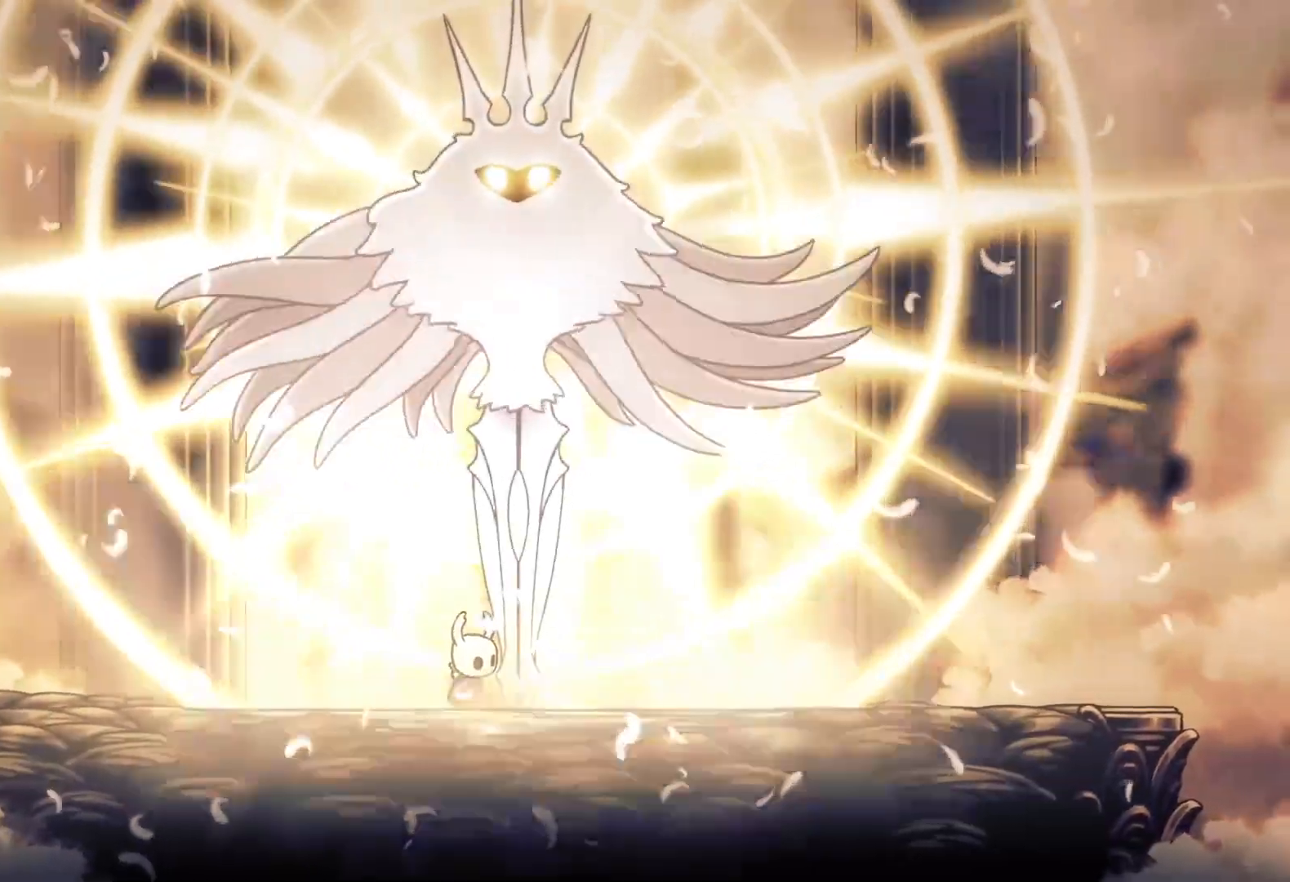
{"keys": [], "mouse": [], "events": [[133, "mouse_left", "down"], [233, "mouse_left", "up"]]}
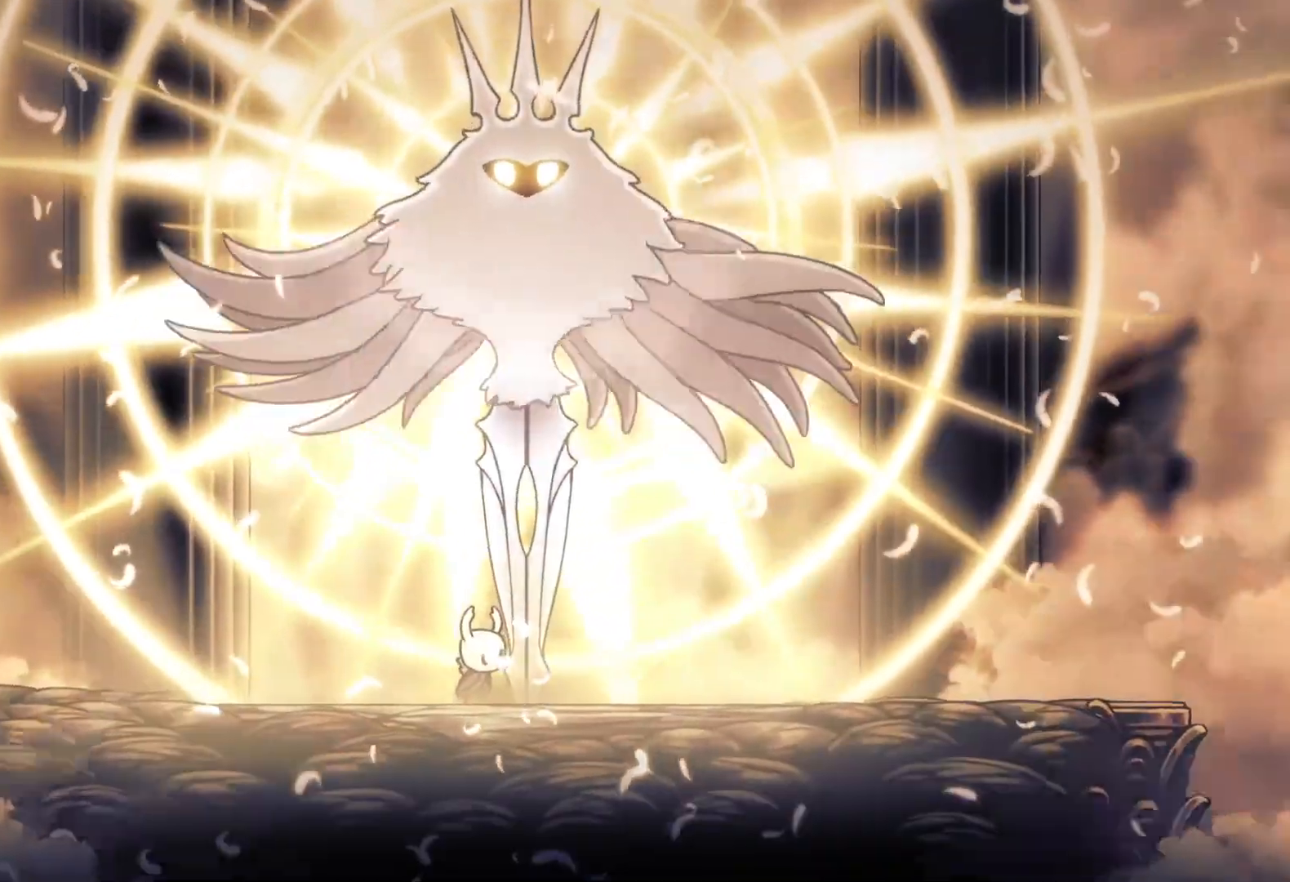
{"keys": [], "mouse": [], "events": []}
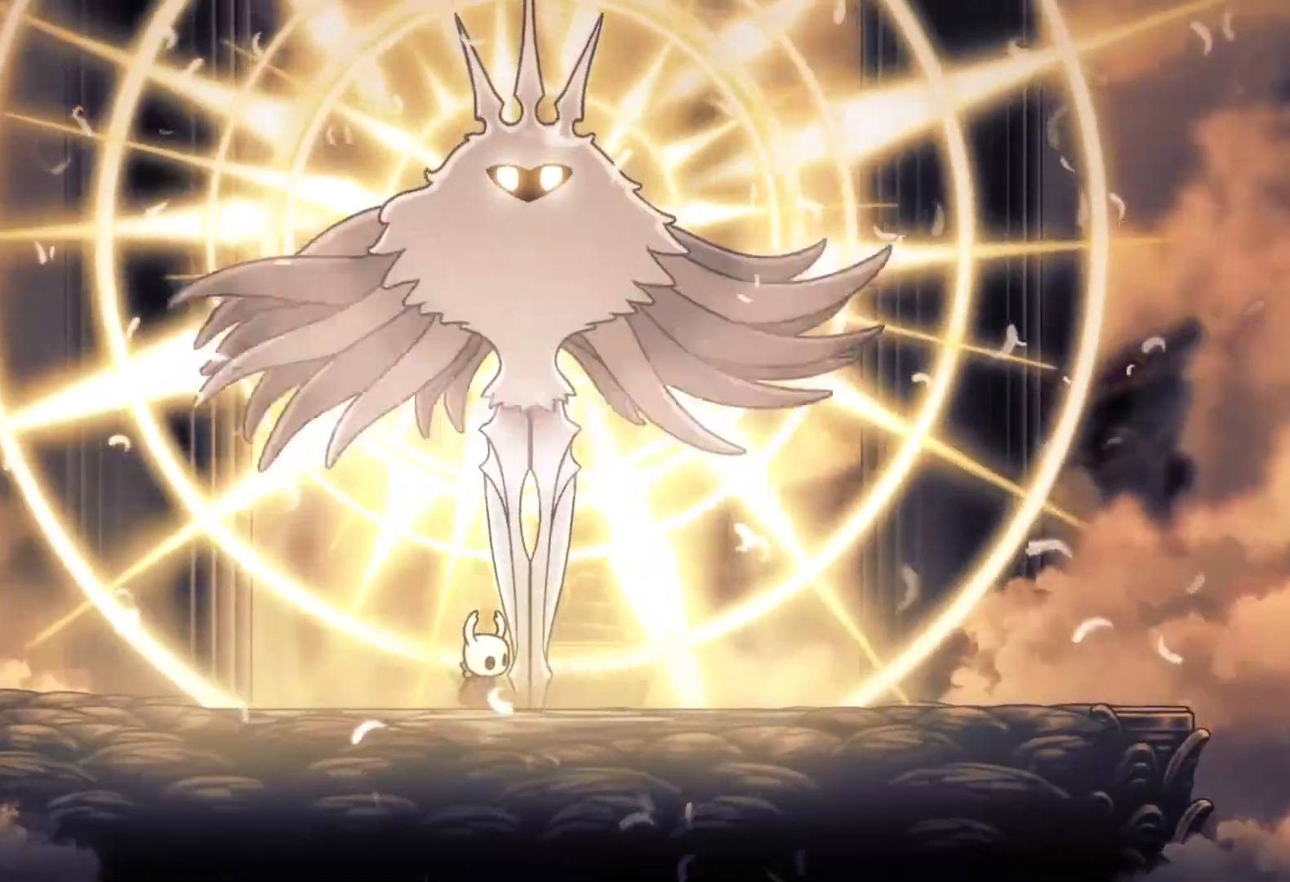
{"keys": ["s"], "mouse": [], "events": [[117, "e", "down"], [250, "s", "down"], [300, "e", "up"]]}
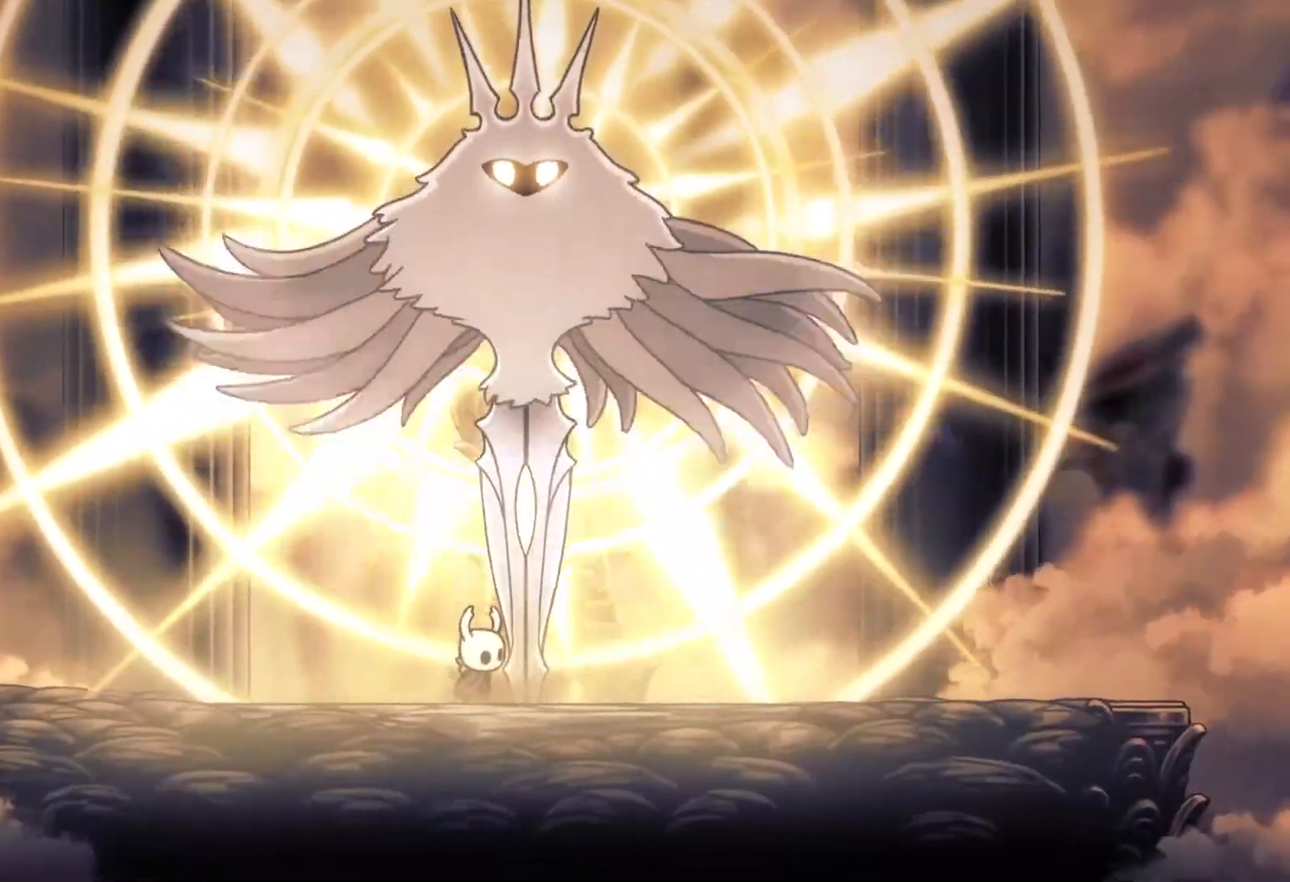
{"keys": ["s"], "mouse": [], "events": []}
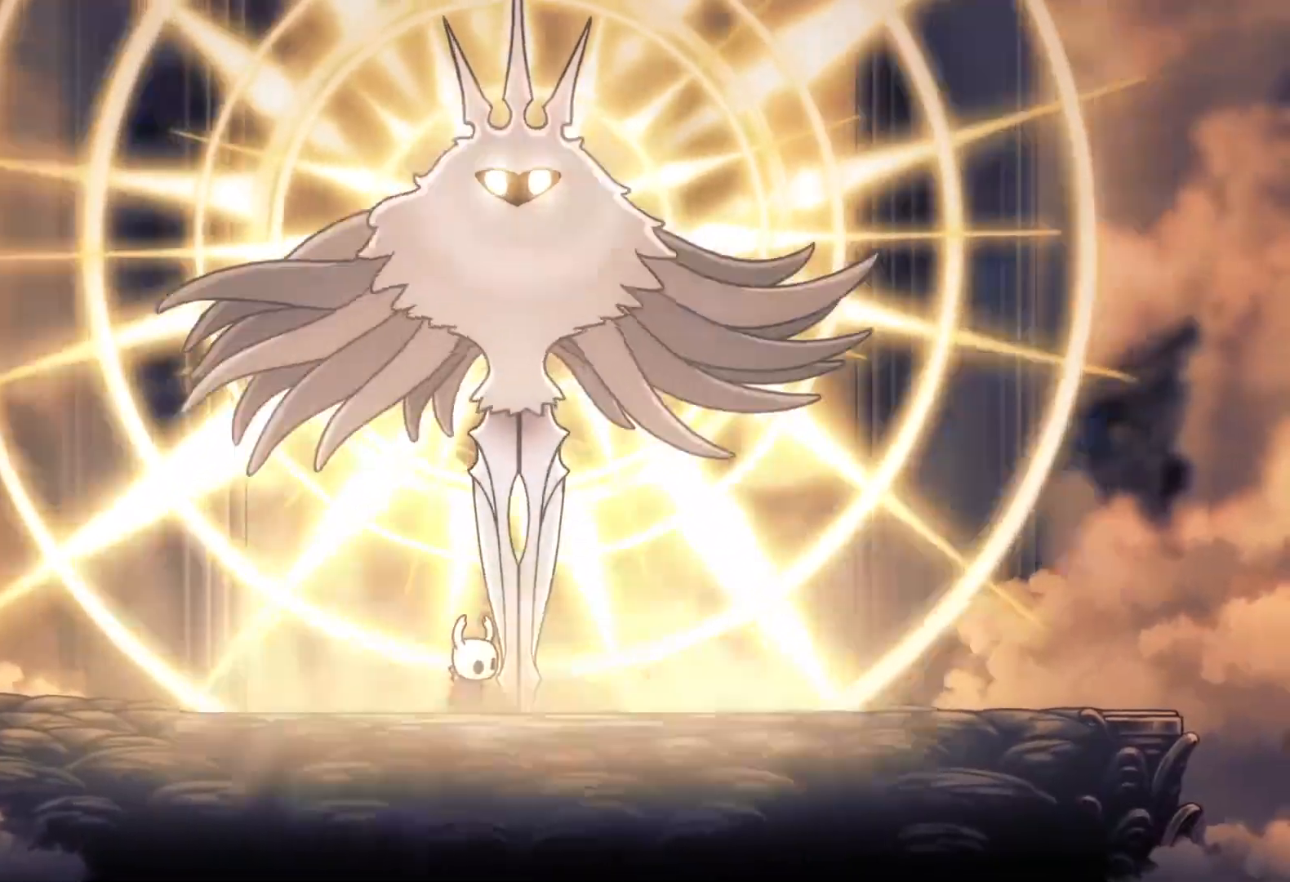
{"keys": ["s"], "mouse": [], "events": []}
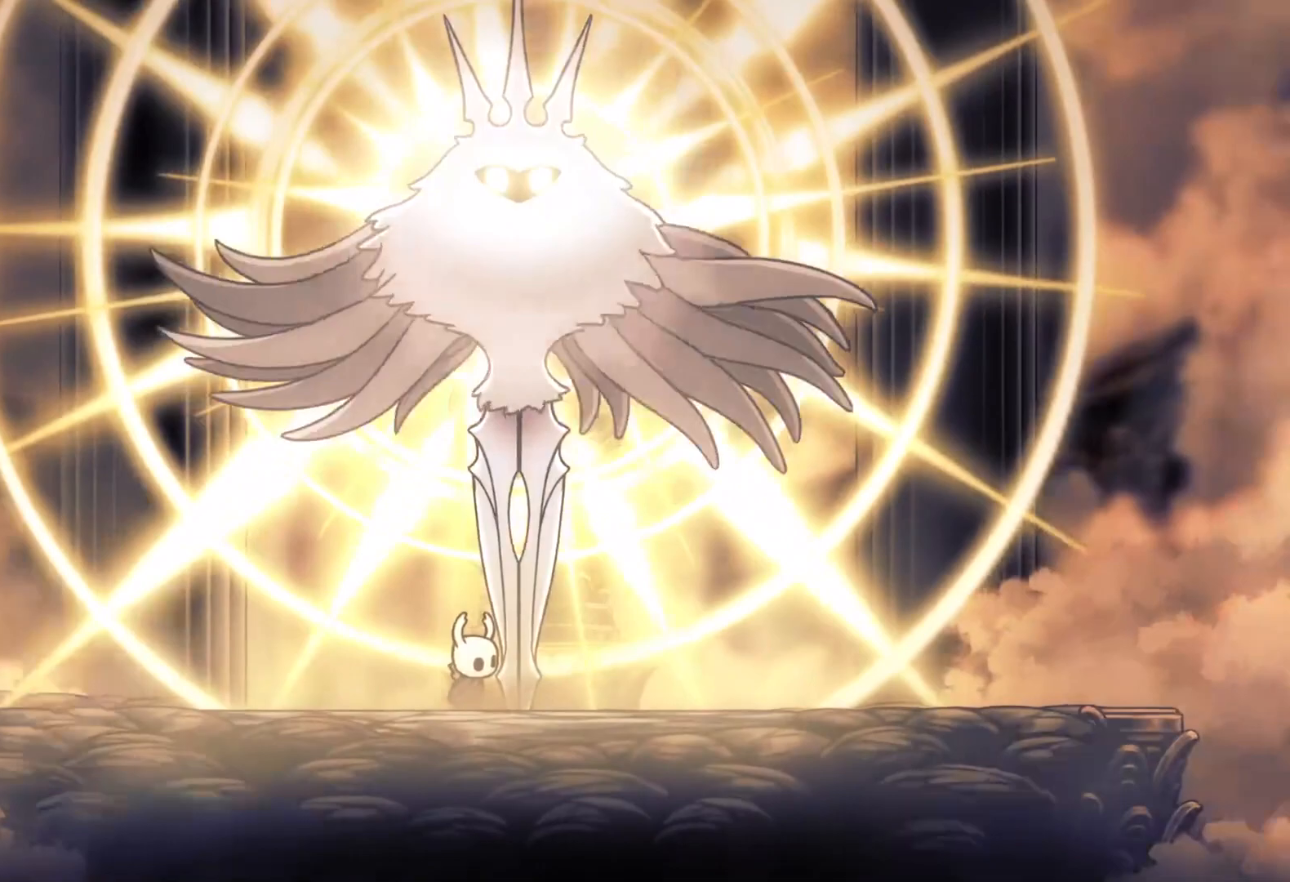
{"keys": ["f"], "mouse": [], "events": [[250, "s", "up"], [283, "f", "down"]]}
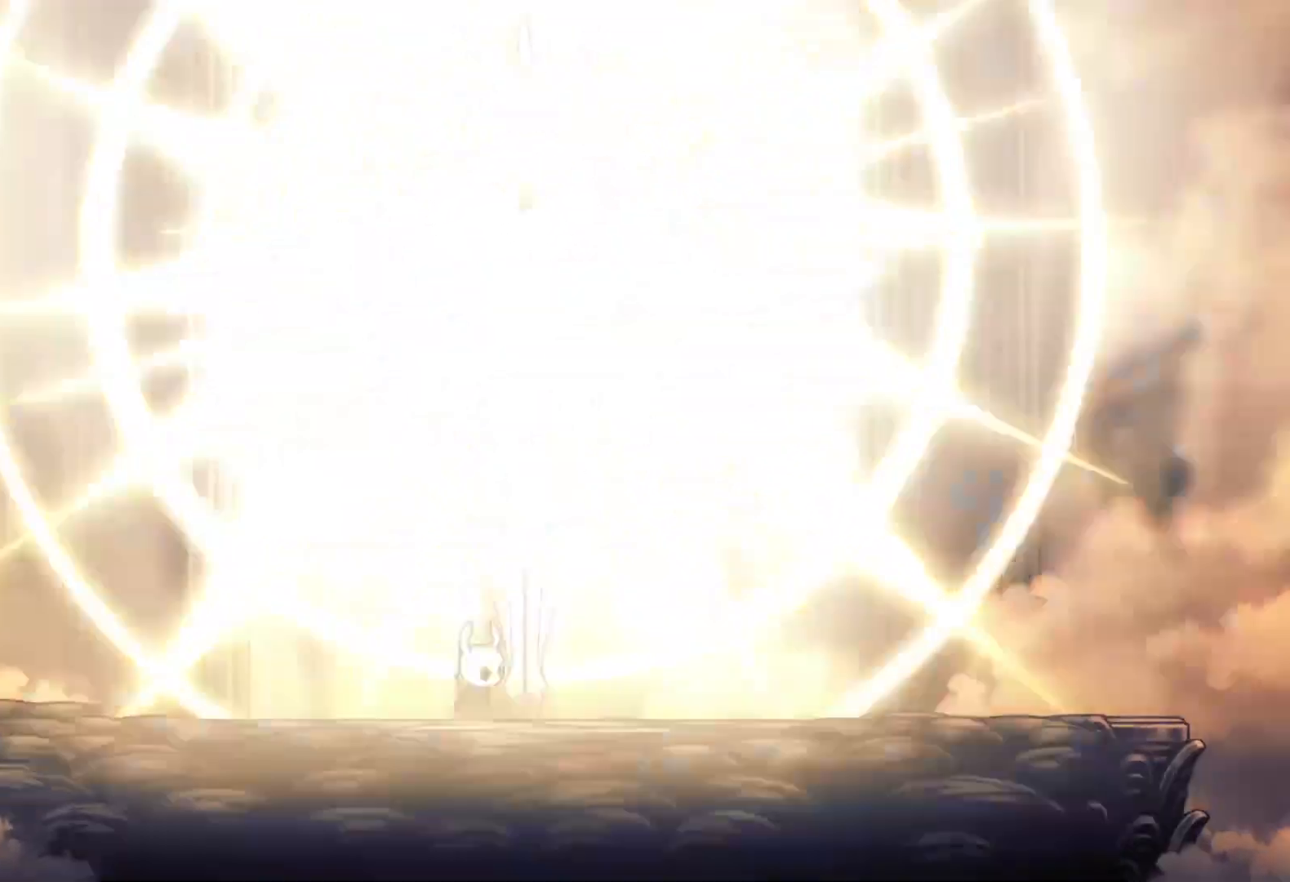
{"keys": ["f"], "mouse": [], "events": [[200, "s", "down"], [250, "f", "up"], [300, "e", "down"], [350, "s", "up"], [433, "f", "down"], [483, "e", "up"]]}
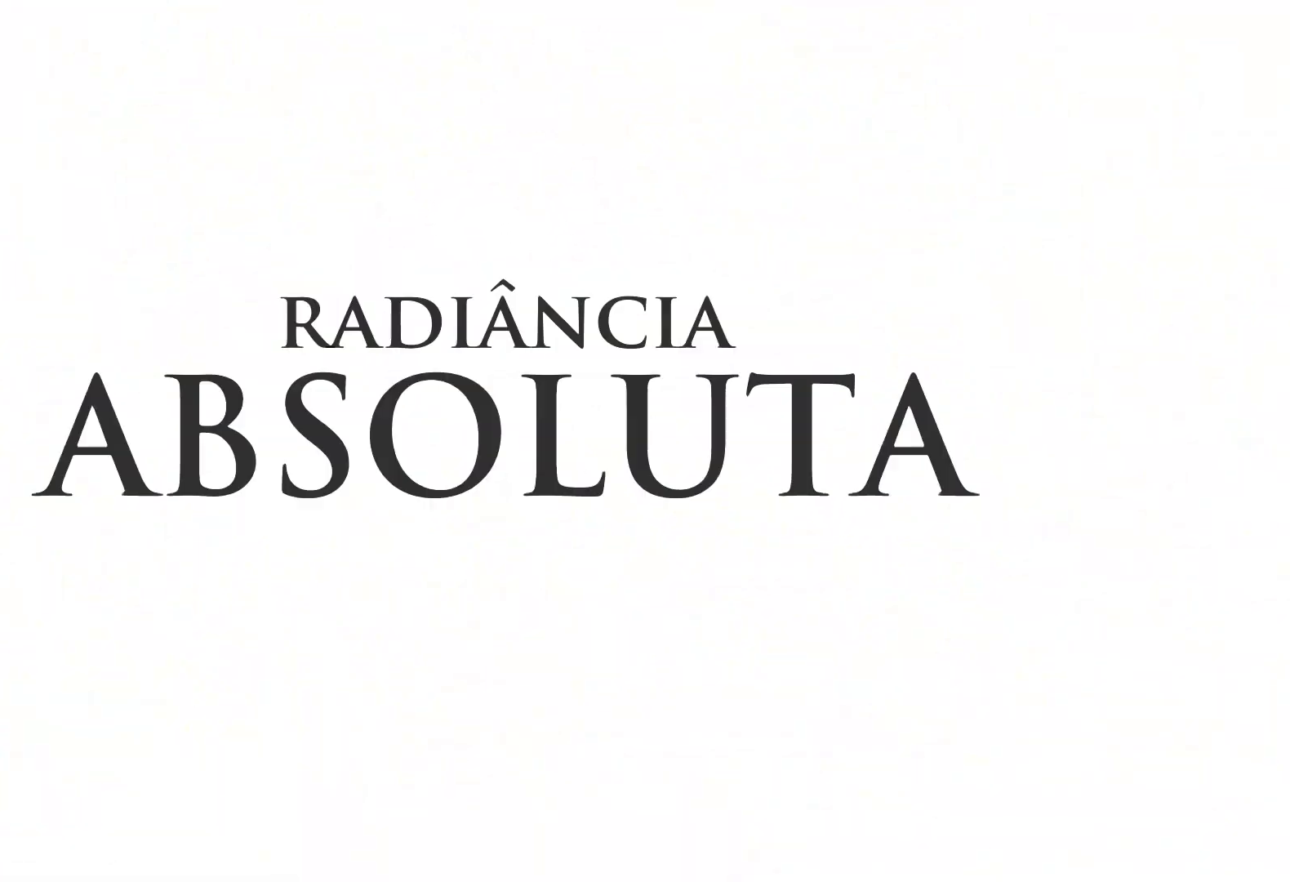
{"keys": ["f"], "mouse": [], "events": []}
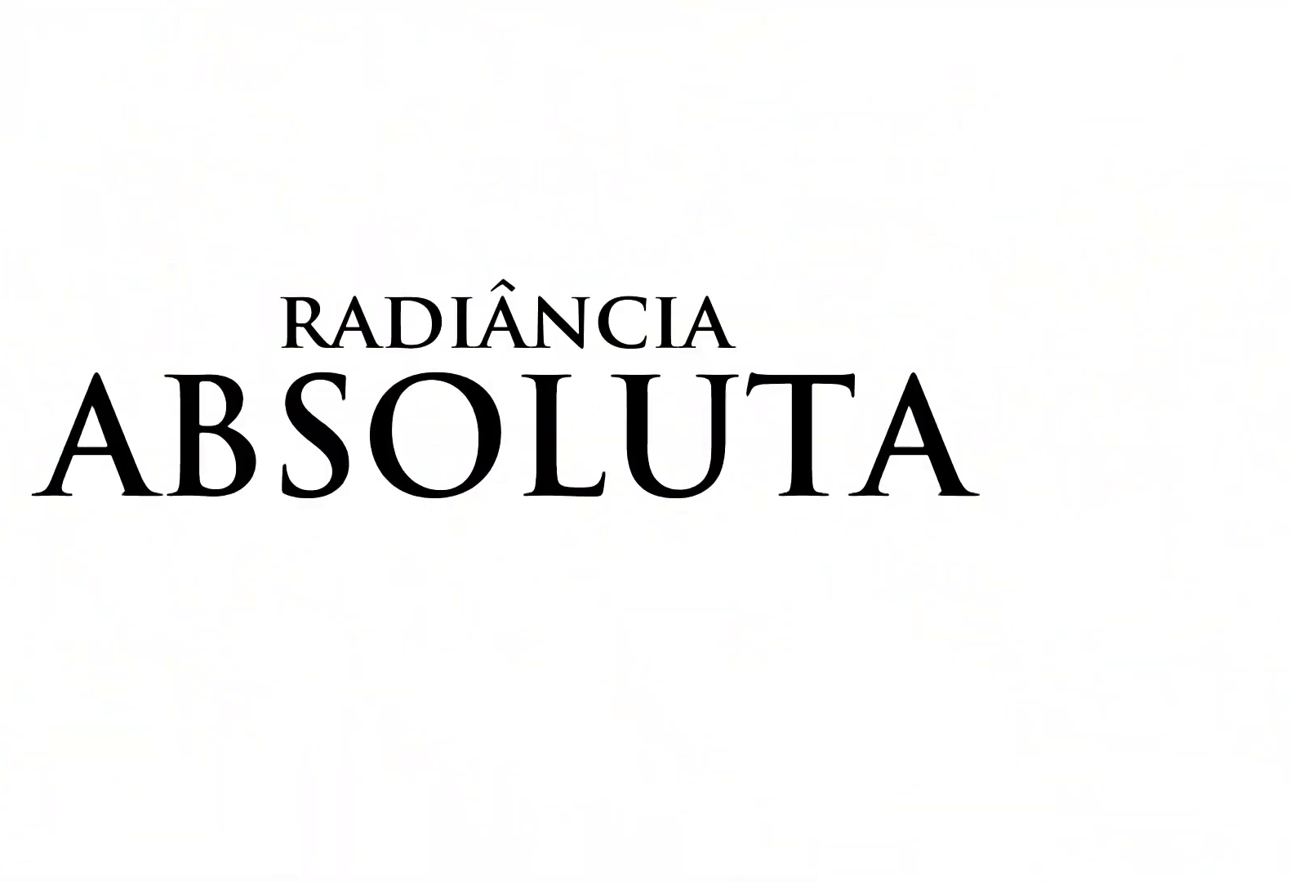
{"keys": ["f"], "mouse": [], "events": []}
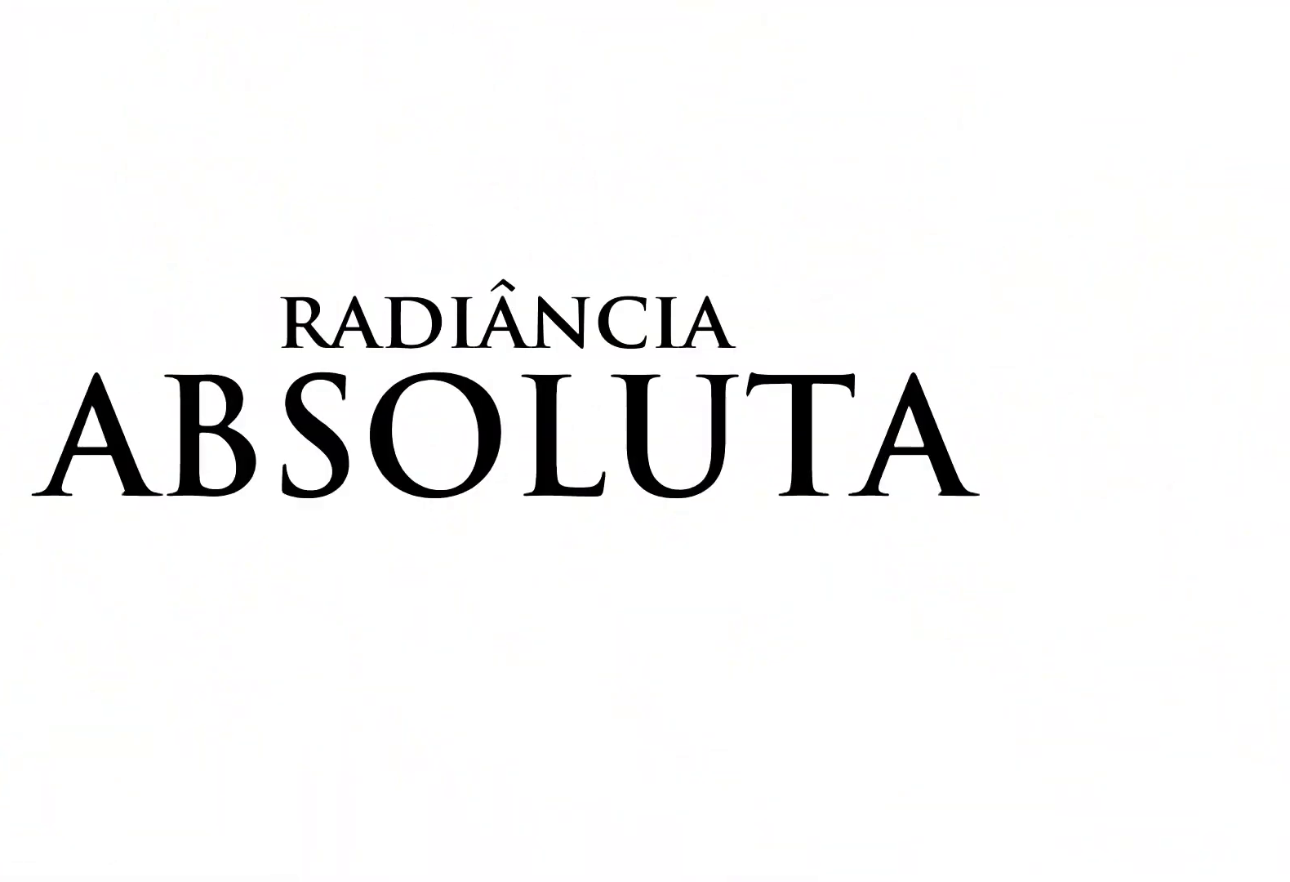
{"keys": ["f"], "mouse": [], "events": []}
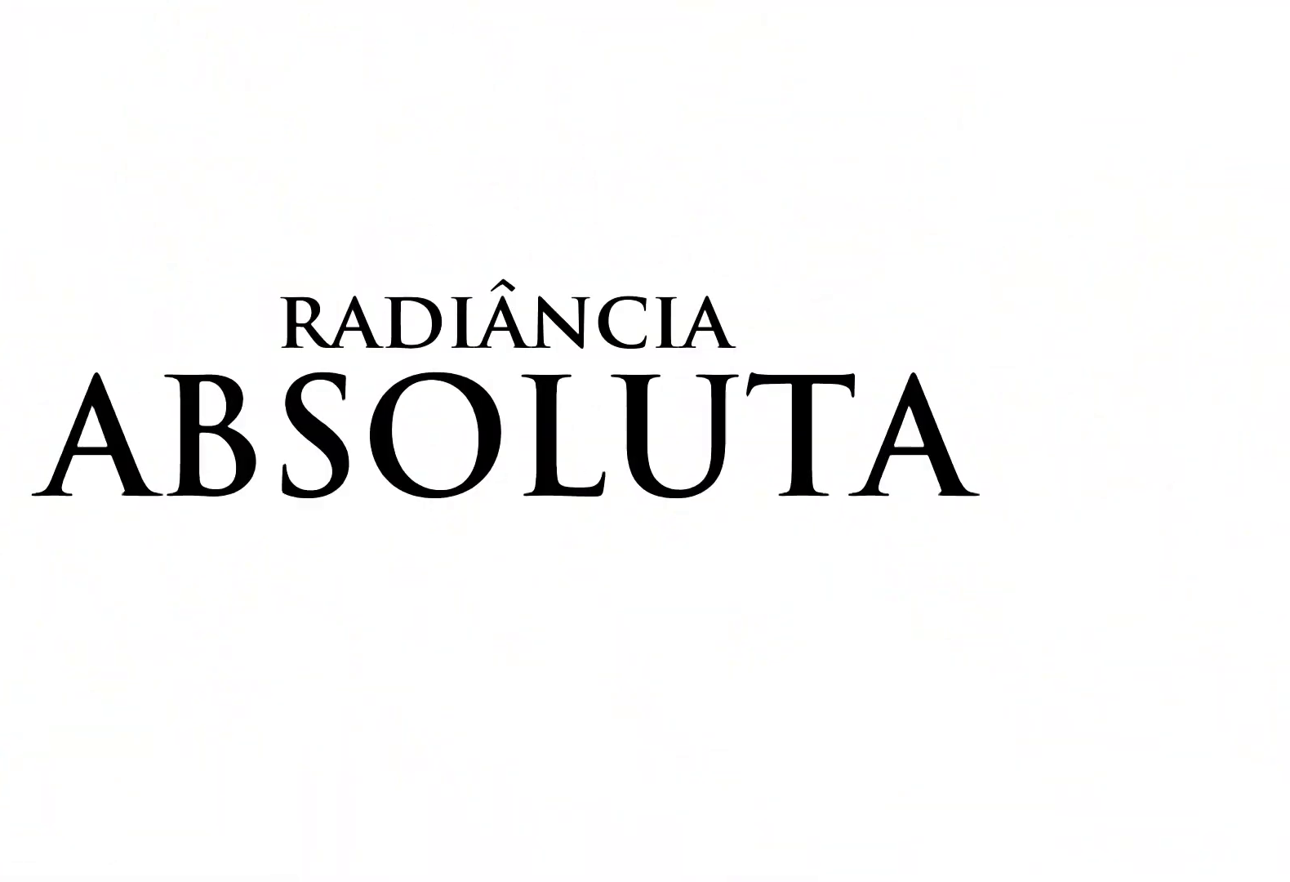
{"keys": [], "mouse": [], "events": [[117, "f", "up"], [167, "s", "down"], [300, "f", "down"], [300, "s", "up"], [483, "f", "up"]]}
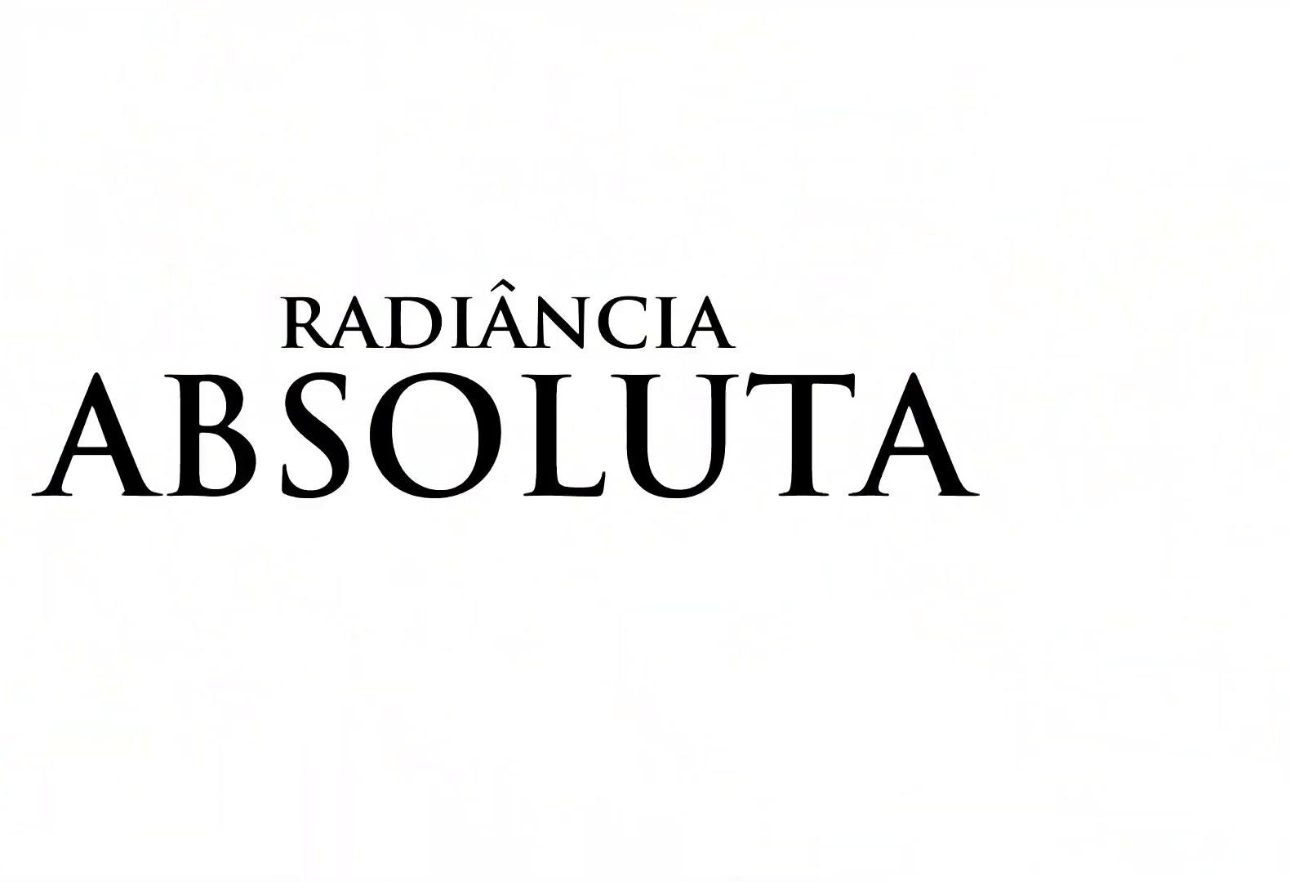
{"keys": ["f"], "mouse": [], "events": [[217, "s", "down"], [400, "f", "down"], [400, "s", "up"]]}
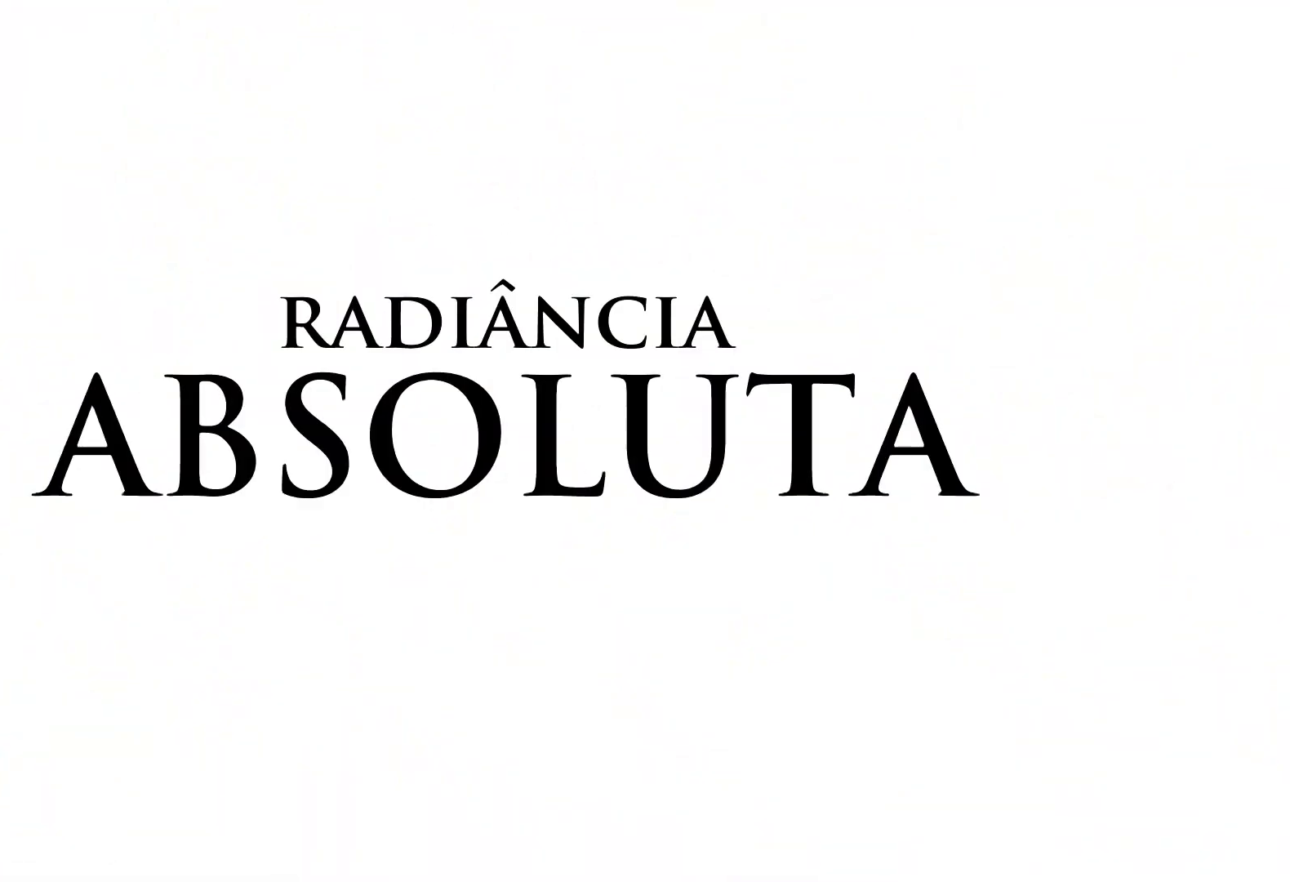
{"keys": ["f", "s"], "mouse": [], "events": [[133, "f", "up"], [133, "s", "down"], [367, "f", "down"]]}
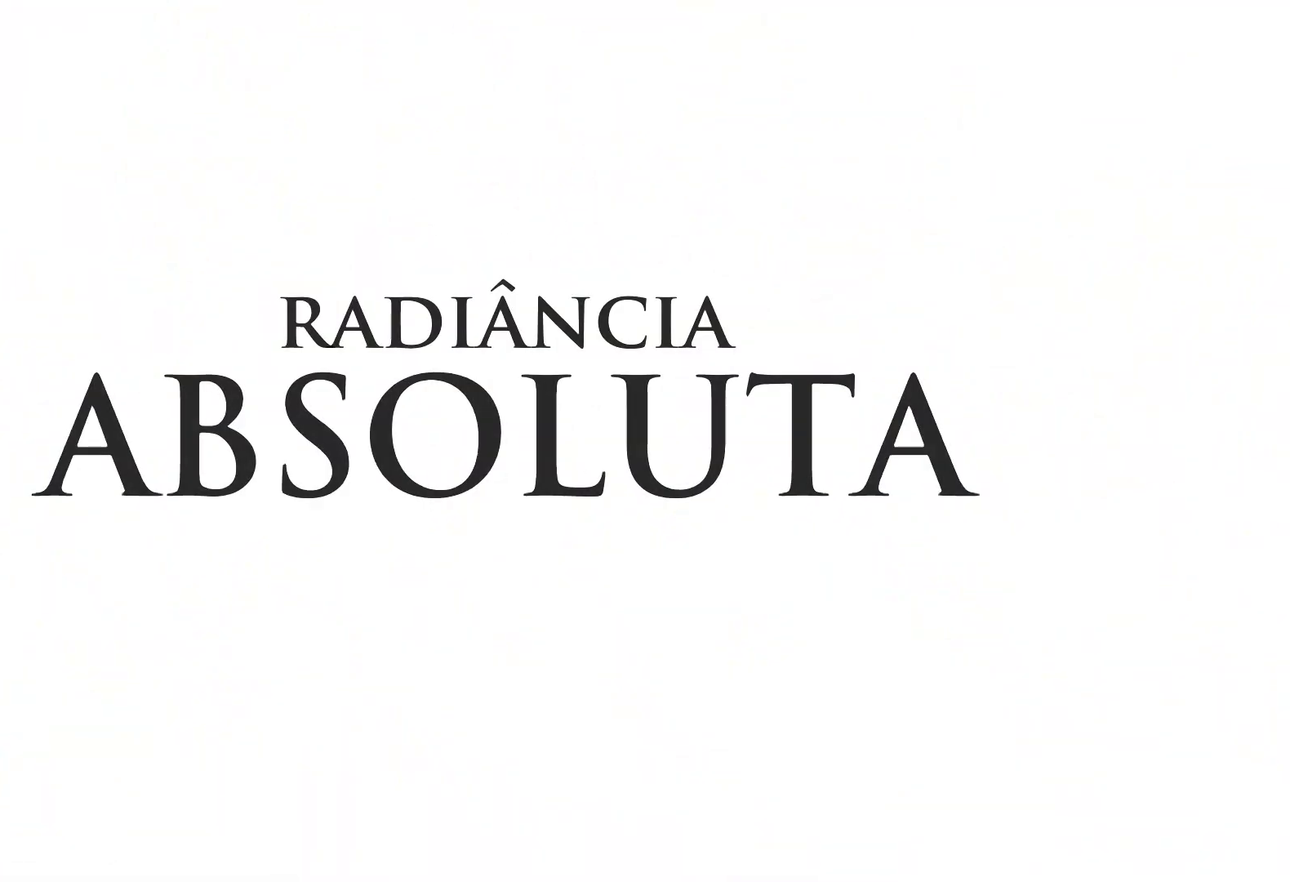
{"keys": [], "mouse": [], "events": [[67, "f", "up"], [333, "s", "up"], [383, "f", "down"], [483, "f", "up"]]}
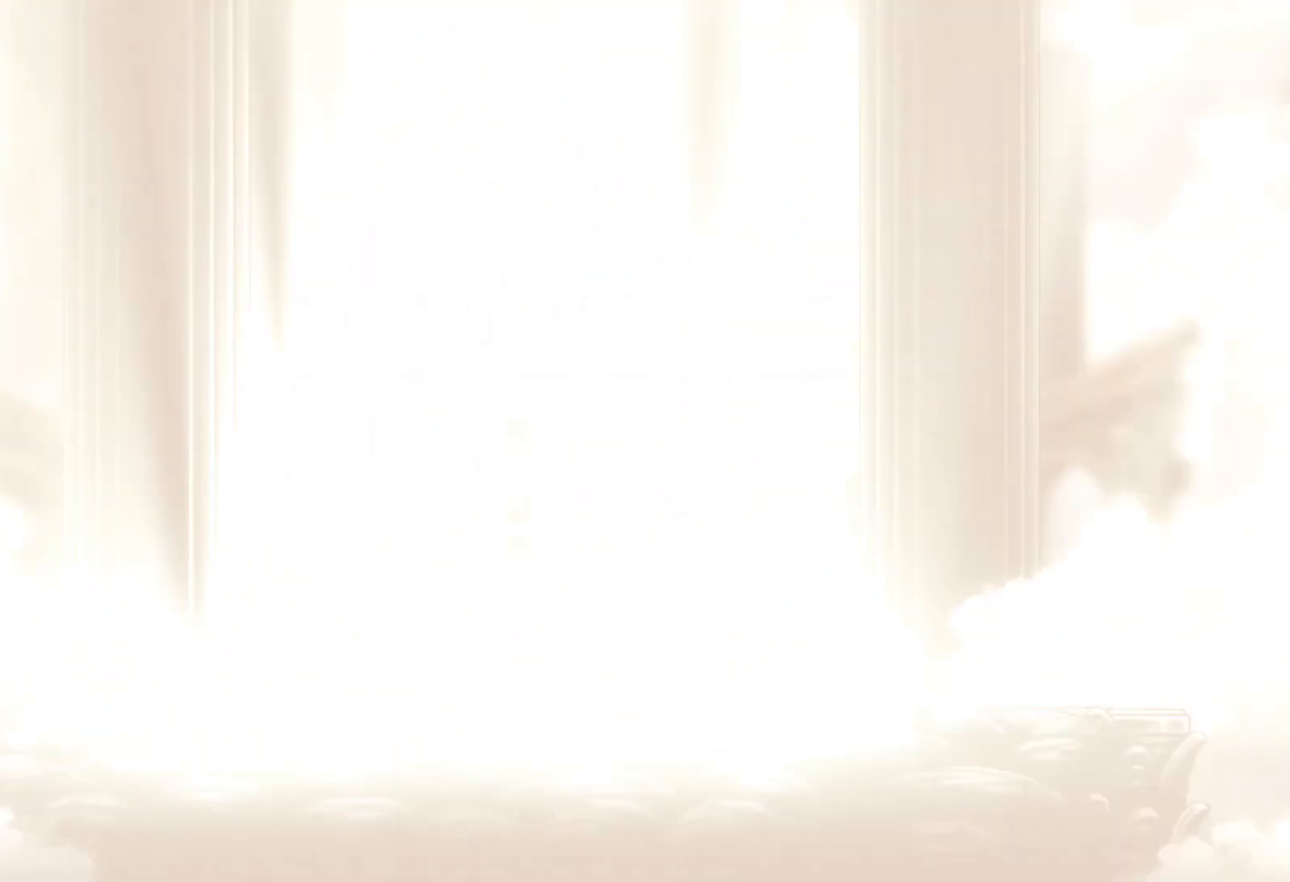
{"keys": ["f"], "mouse": [], "events": [[167, "s", "down"], [350, "f", "down"], [350, "s", "up"]]}
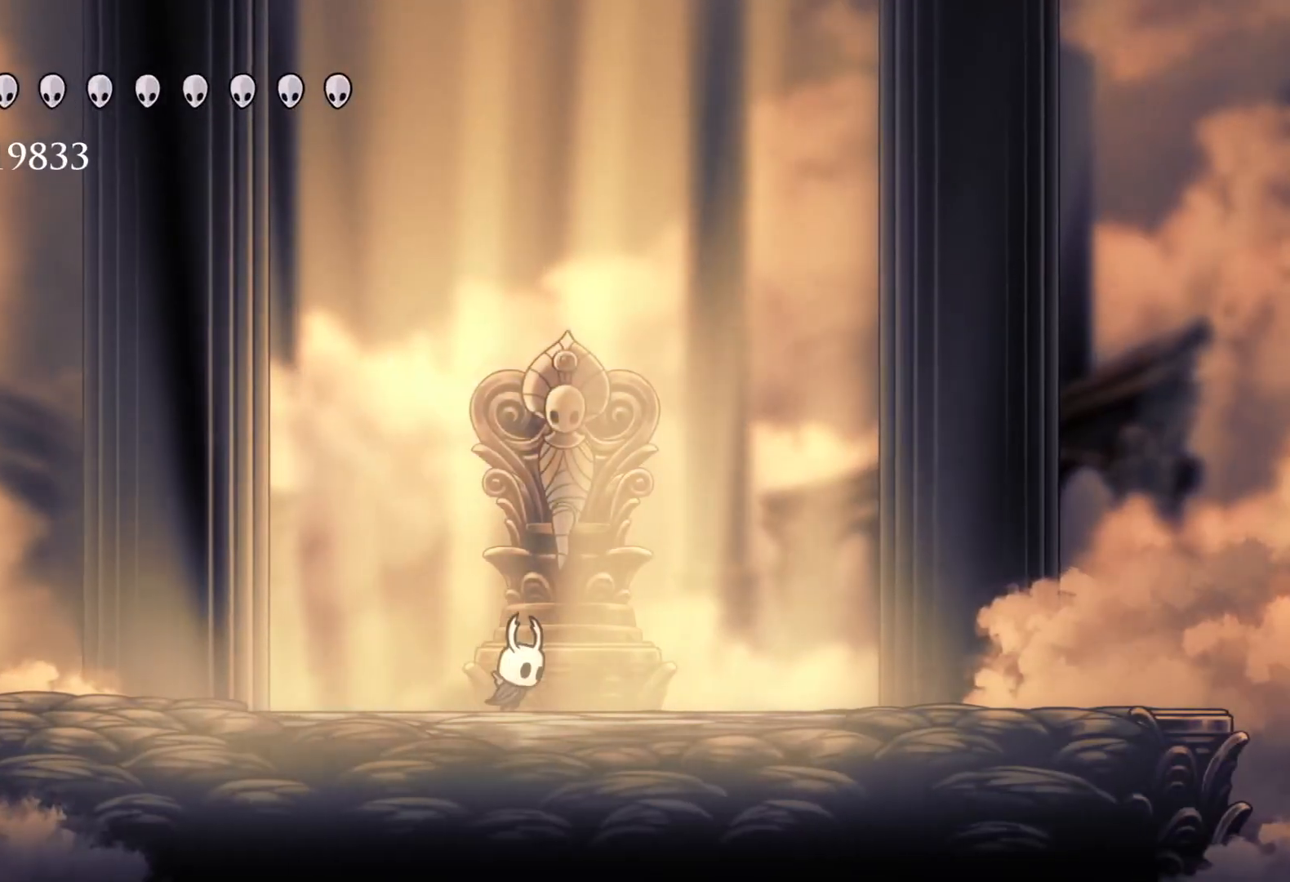
{"keys": ["f"], "mouse": [], "events": [[133, "s", "down"], [183, "f", "up"], [367, "f", "down"], [417, "s", "up"]]}
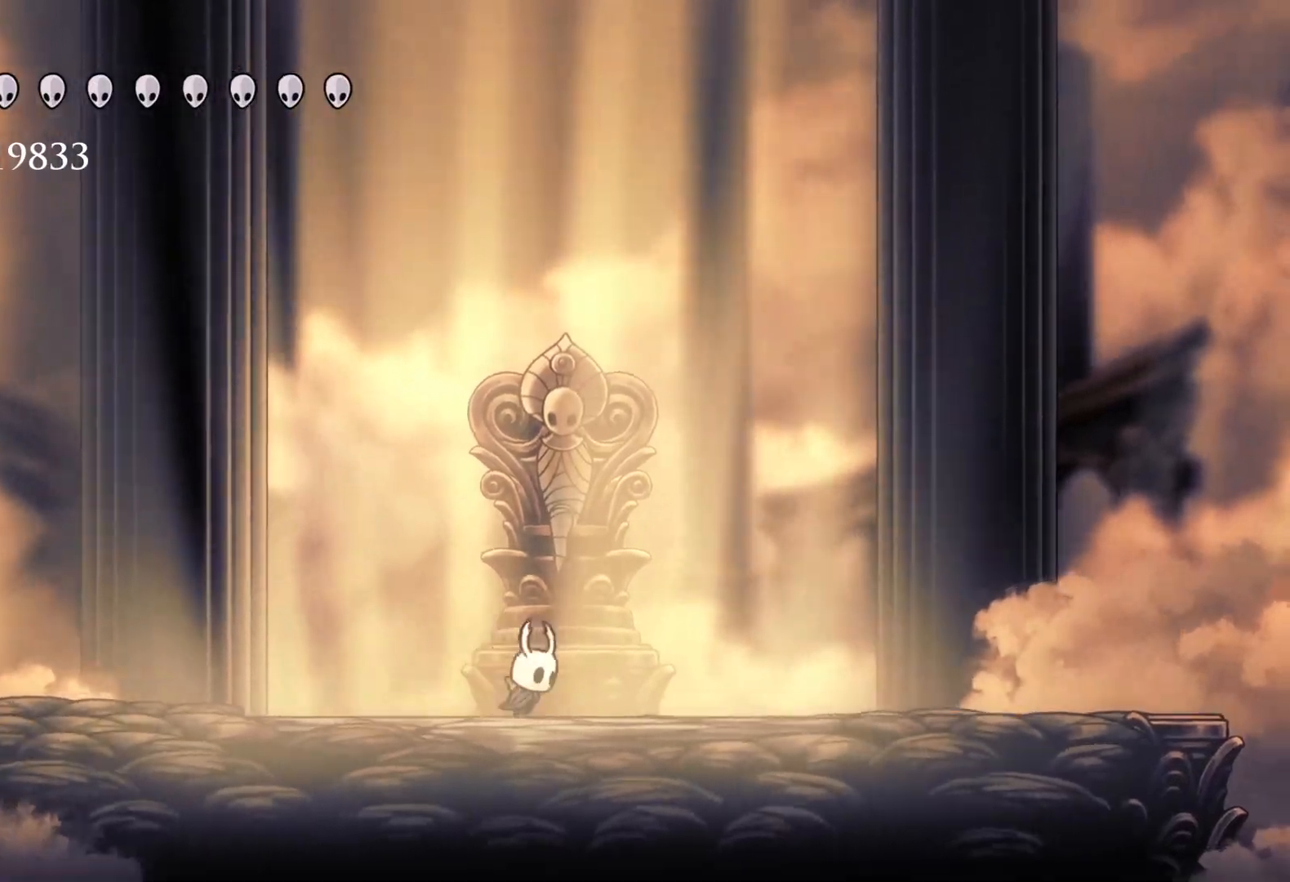
{"keys": ["e", "space"], "mouse": [], "events": [[100, "f", "up"], [150, "e", "down"], [333, "s", "down"], [467, "s", "up"], [467, "space", "down"]]}
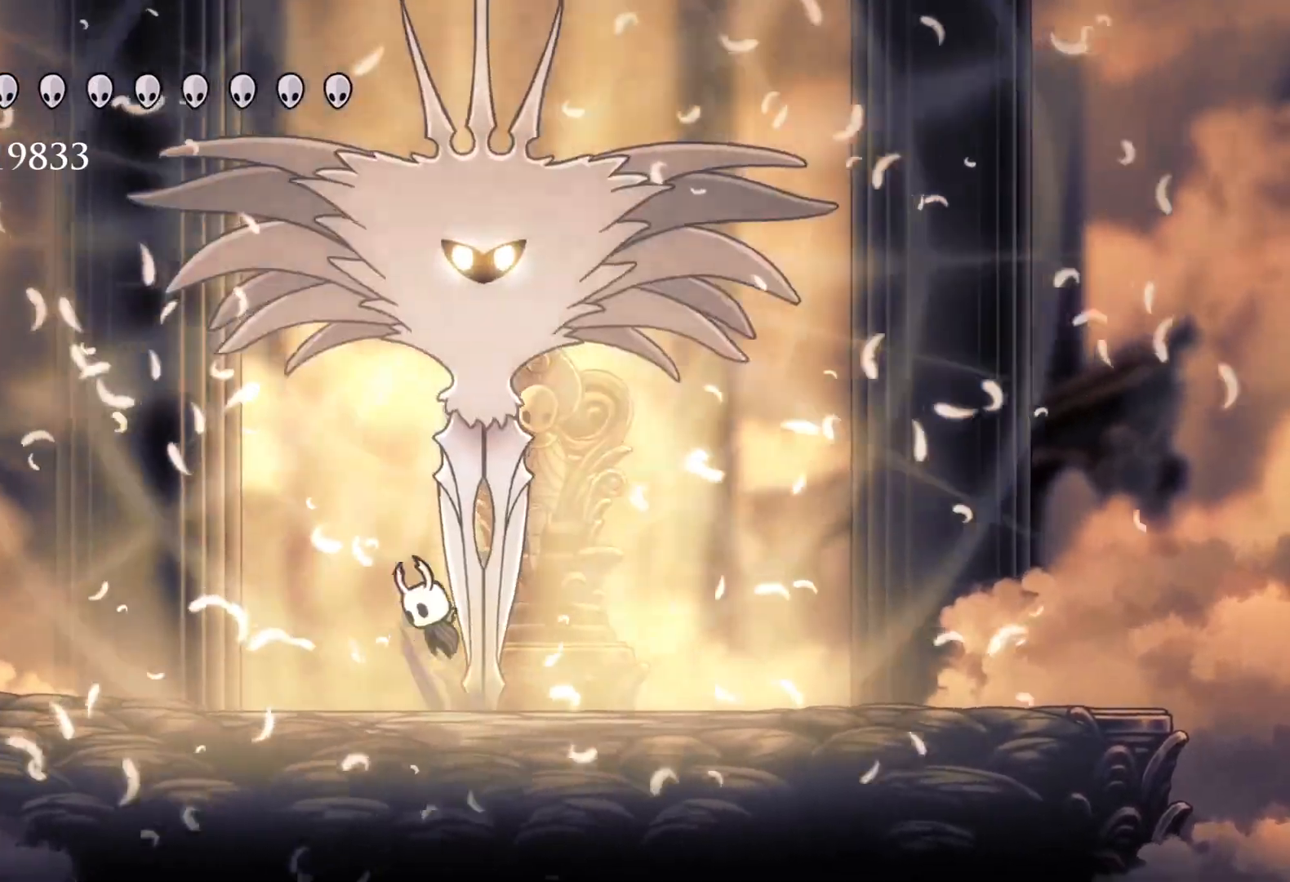
{"keys": ["s"], "mouse": [], "events": [[150, "f", "down"], [200, "mouse_left", "down"], [250, "space", "up"], [300, "e", "up"], [300, "mouse_left", "up"], [333, "f", "up"], [383, "s", "down"]]}
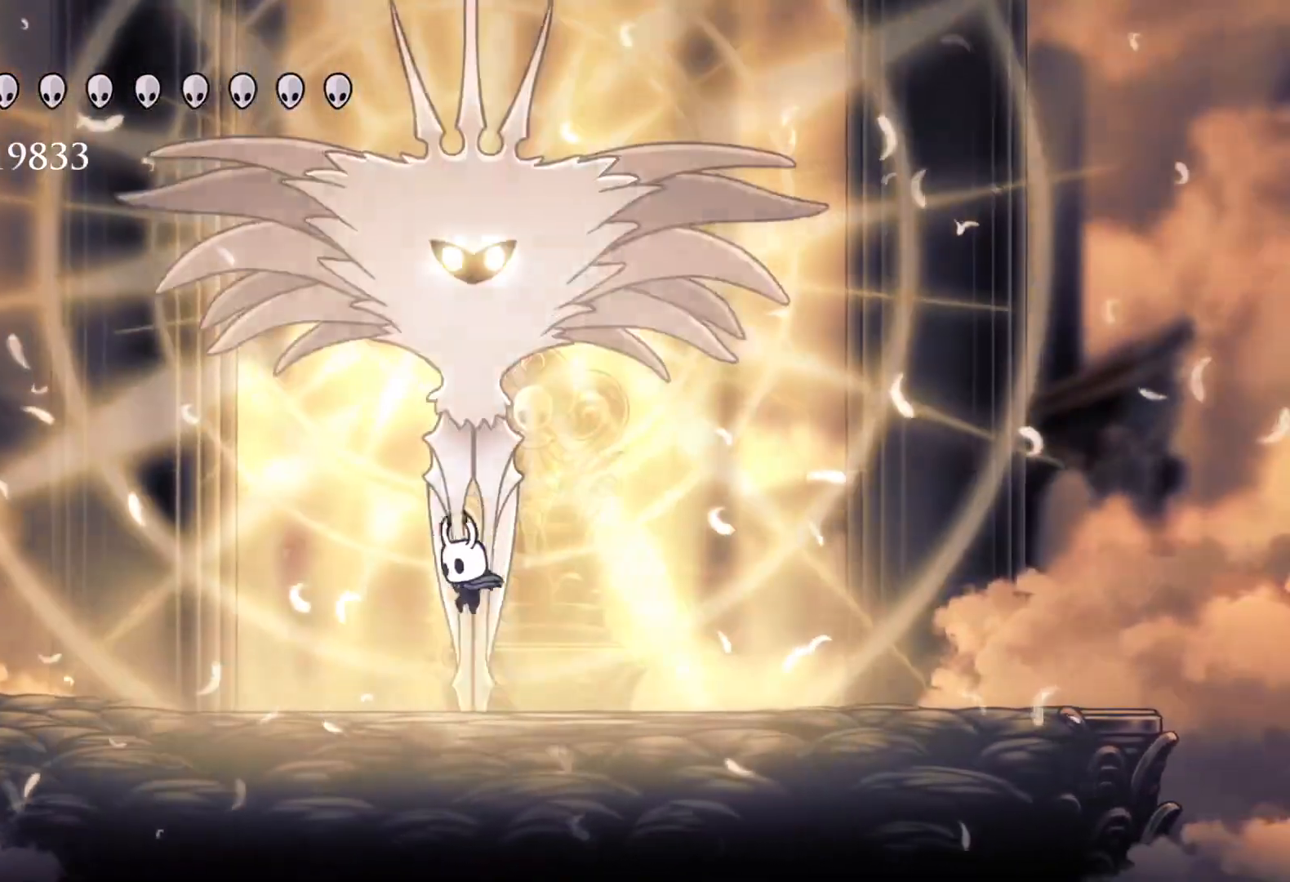
{"keys": ["e", "space"], "mouse": [], "events": [[67, "e", "down"], [117, "s", "up"], [117, "space", "down"], [200, "f", "down"], [300, "mouse_left", "down"], [383, "mouse_left", "up"], [483, "f", "up"]]}
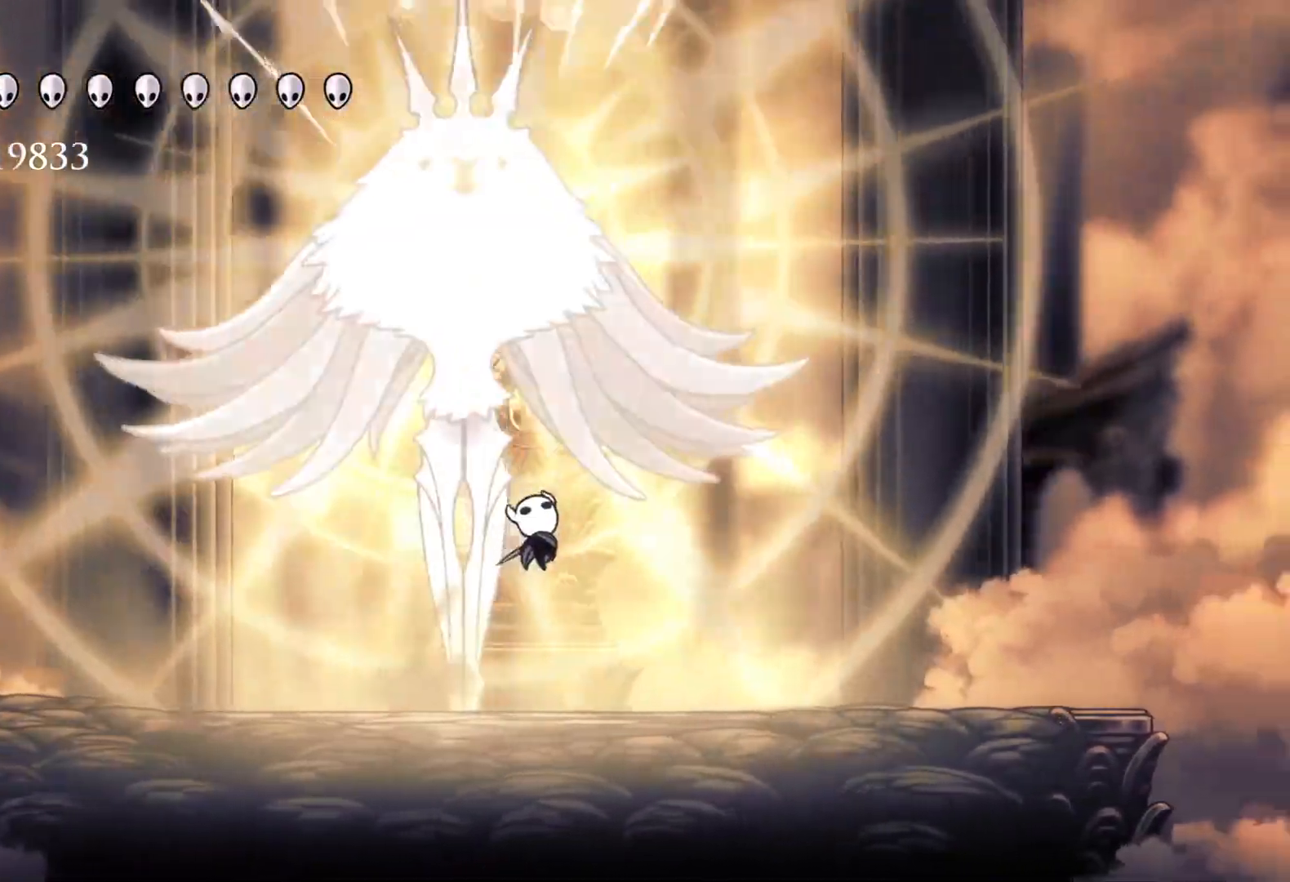
{"keys": ["e", "s", "space"], "mouse": [], "events": [[33, "mouse_left", "down"], [217, "mouse_left", "up"], [267, "s", "down"], [267, "space", "up"], [400, "space", "down"]]}
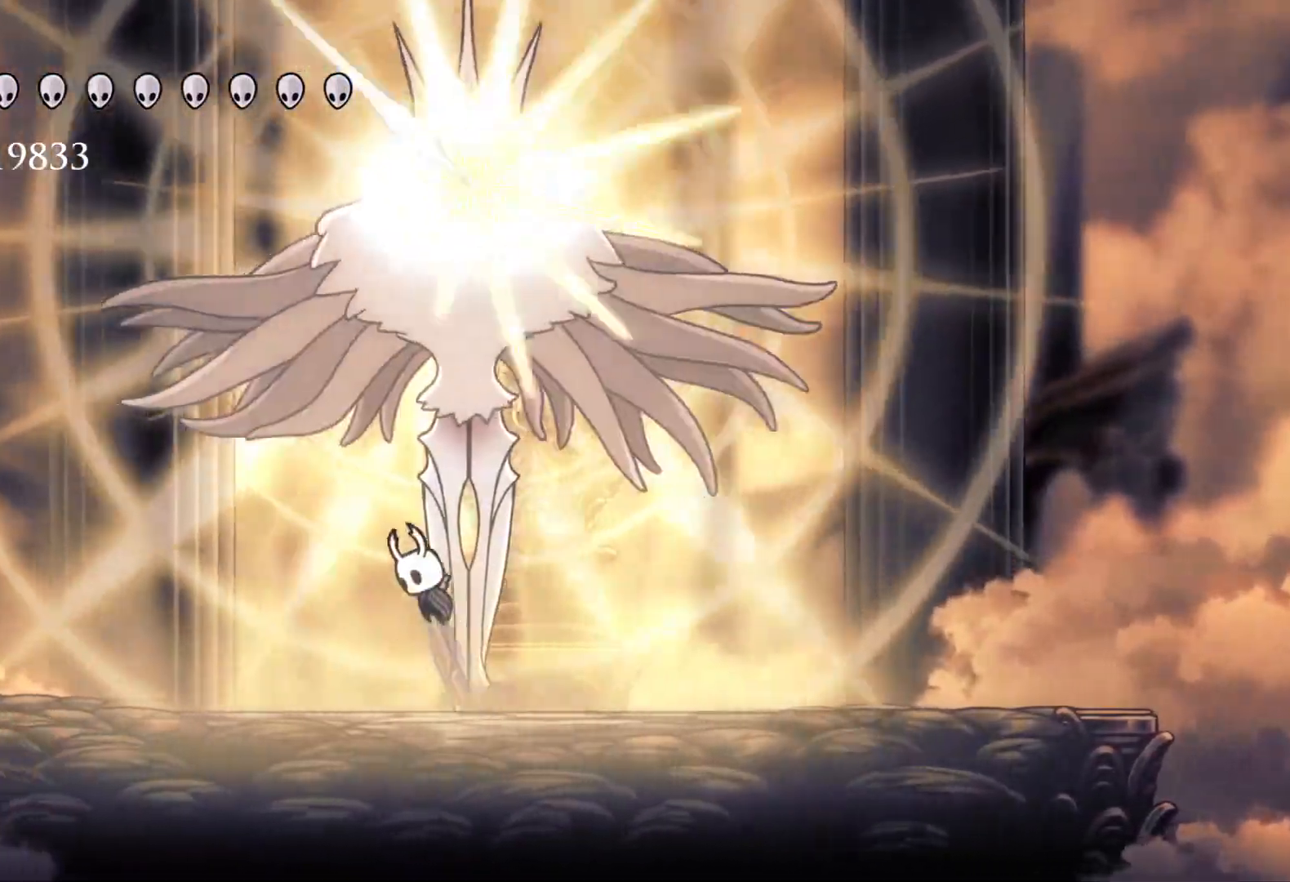
{"keys": ["s"], "mouse": [], "events": [[83, "s", "up"], [133, "mouse_left", "down"], [233, "space", "up"], [267, "e", "up"], [267, "mouse_left", "up"], [267, "s", "down"]]}
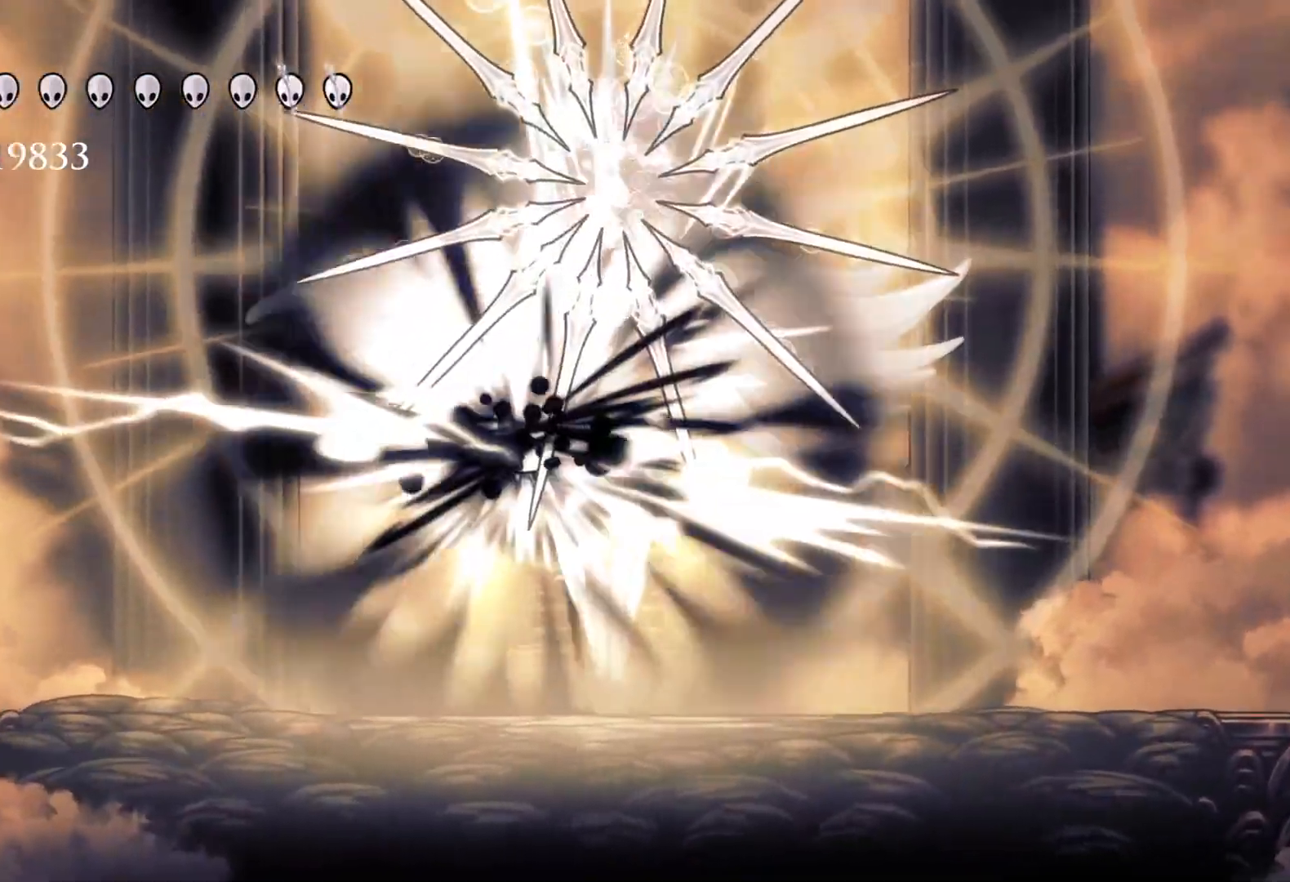
{"keys": ["e", "f", "space"], "mouse": [], "events": [[183, "f", "down"], [183, "s", "up"], [467, "e", "down"], [467, "space", "down"]]}
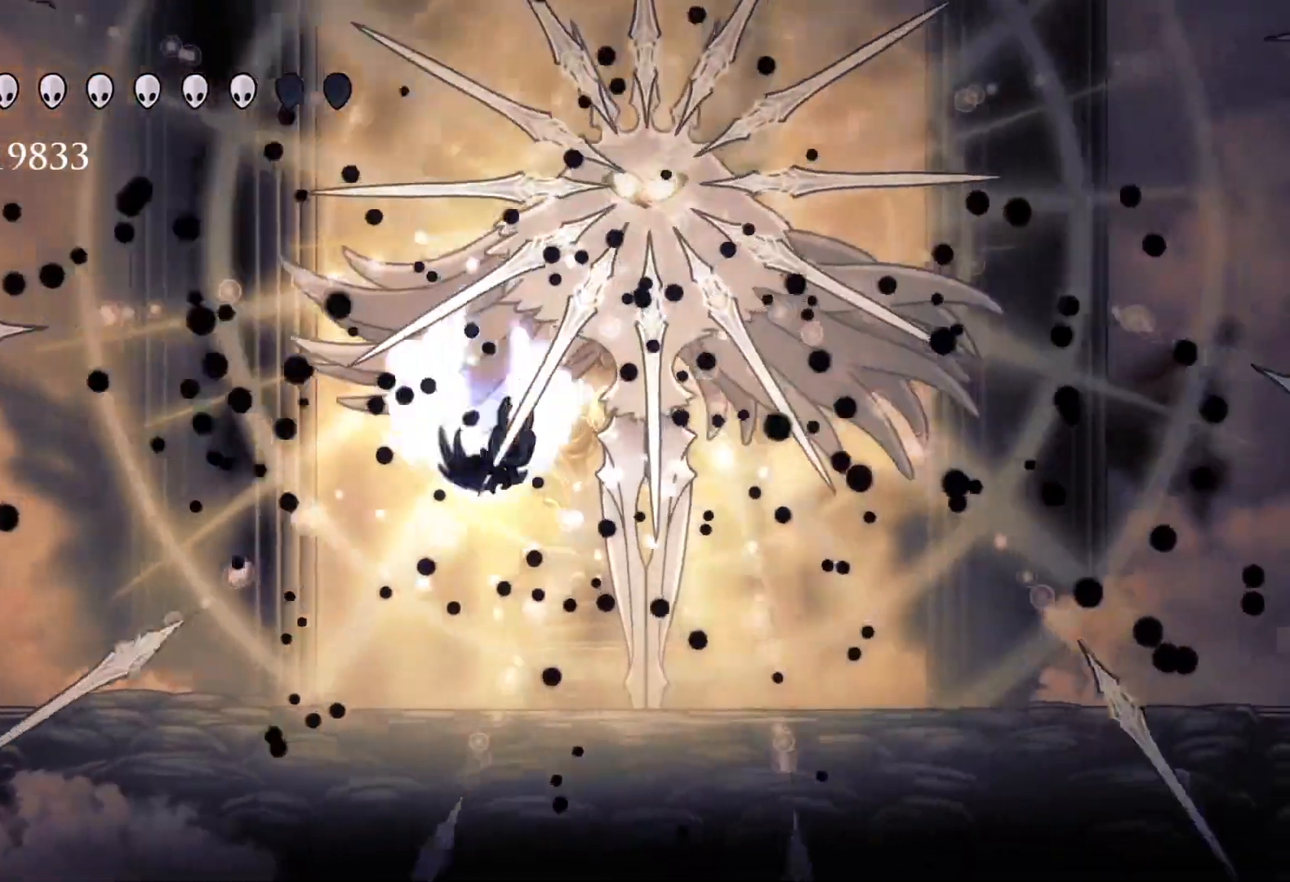
{"keys": ["e"], "mouse": ["left"], "events": [[67, "mouse_left", "down"], [167, "space", "up"], [250, "mouse_left", "up"], [350, "f", "up"], [483, "mouse_left", "down"]]}
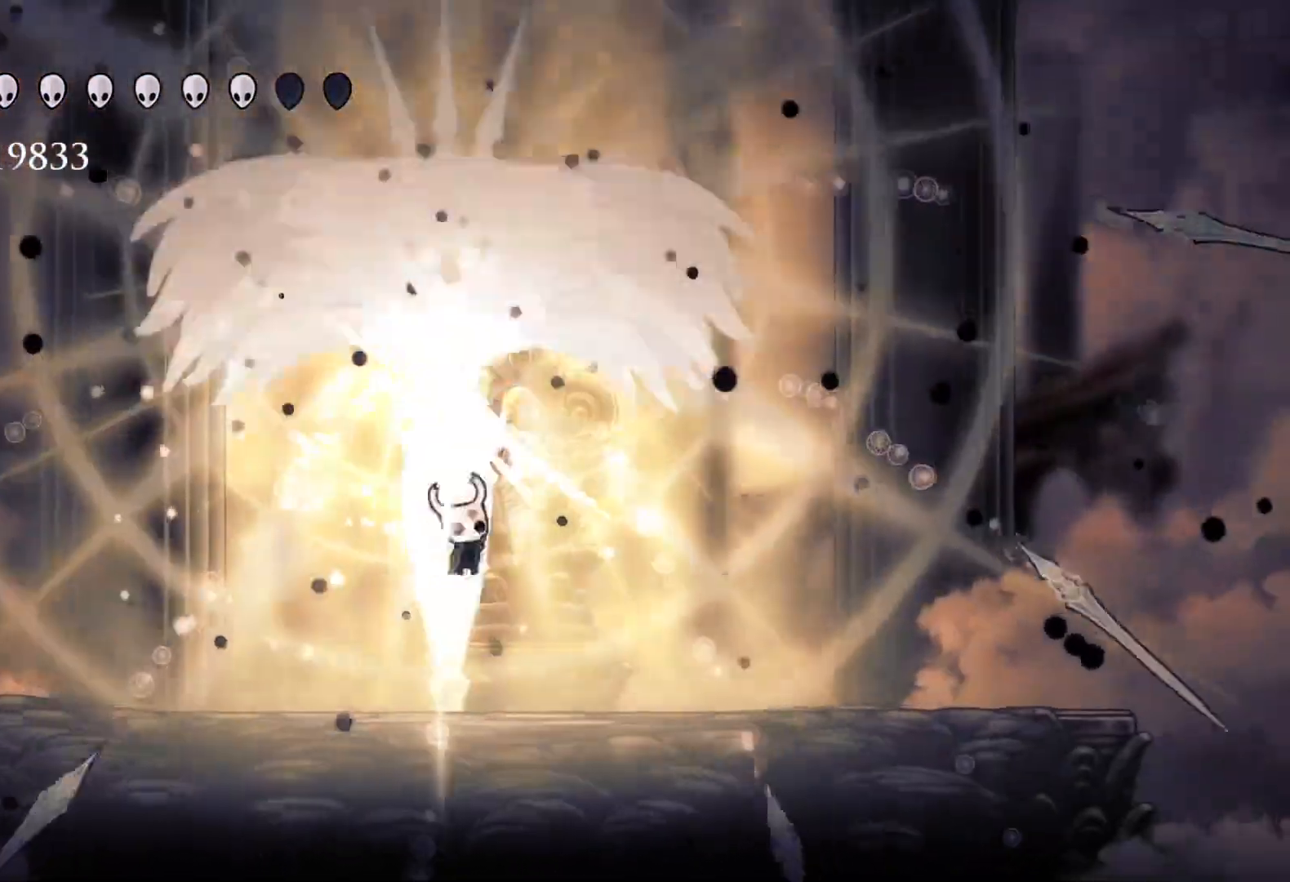
{"keys": ["e", "f", "space"], "mouse": ["left"], "events": [[183, "mouse_left", "up"], [267, "s", "down"], [267, "space", "down"], [417, "s", "up"], [467, "f", "down"], [467, "mouse_left", "down"]]}
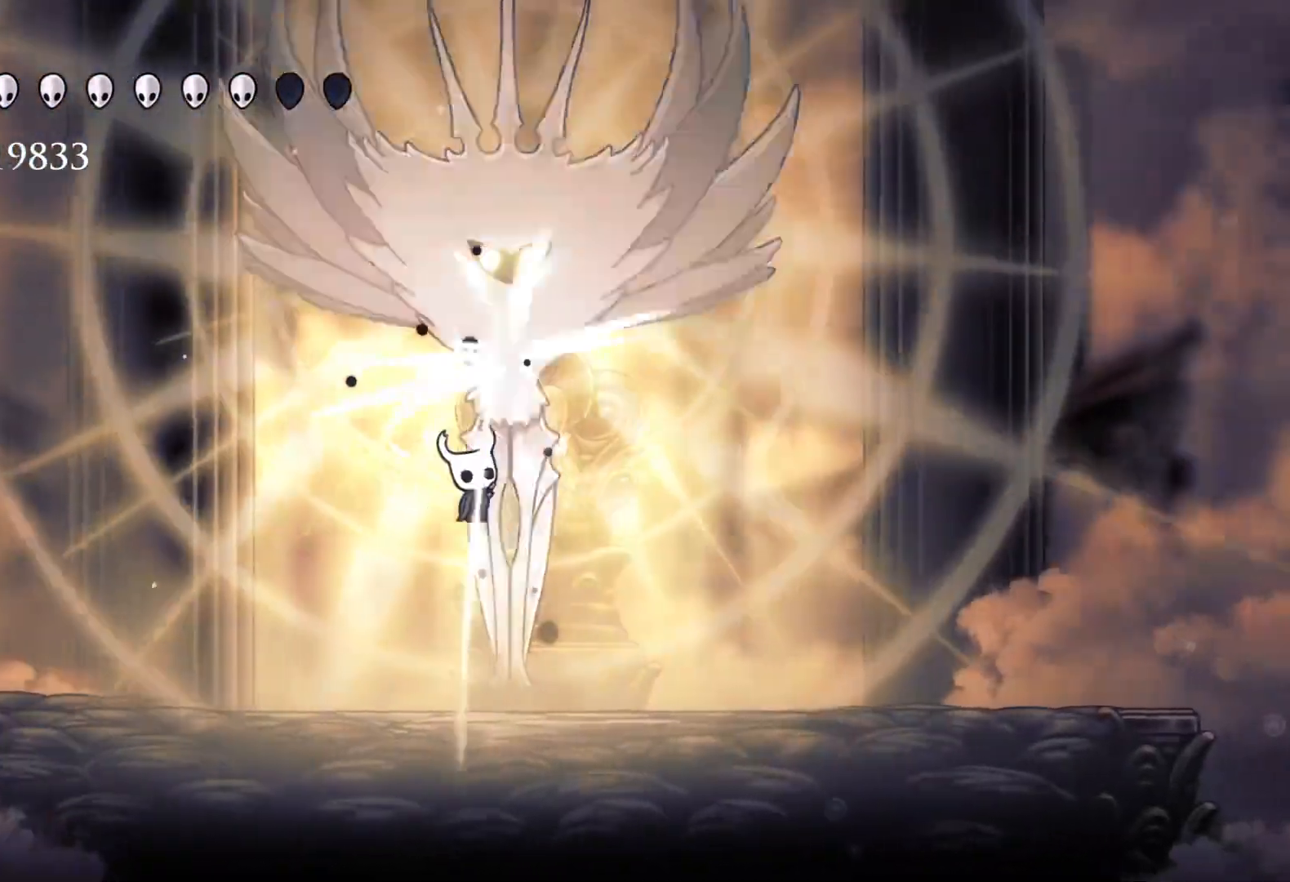
{"keys": ["e", "f", "space"], "mouse": [], "events": [[50, "space", "up"], [100, "mouse_left", "up"], [150, "f", "up"], [150, "s", "down"], [233, "s", "up"], [283, "mouse_left", "down"], [383, "f", "down"], [383, "space", "down"], [483, "mouse_left", "up"]]}
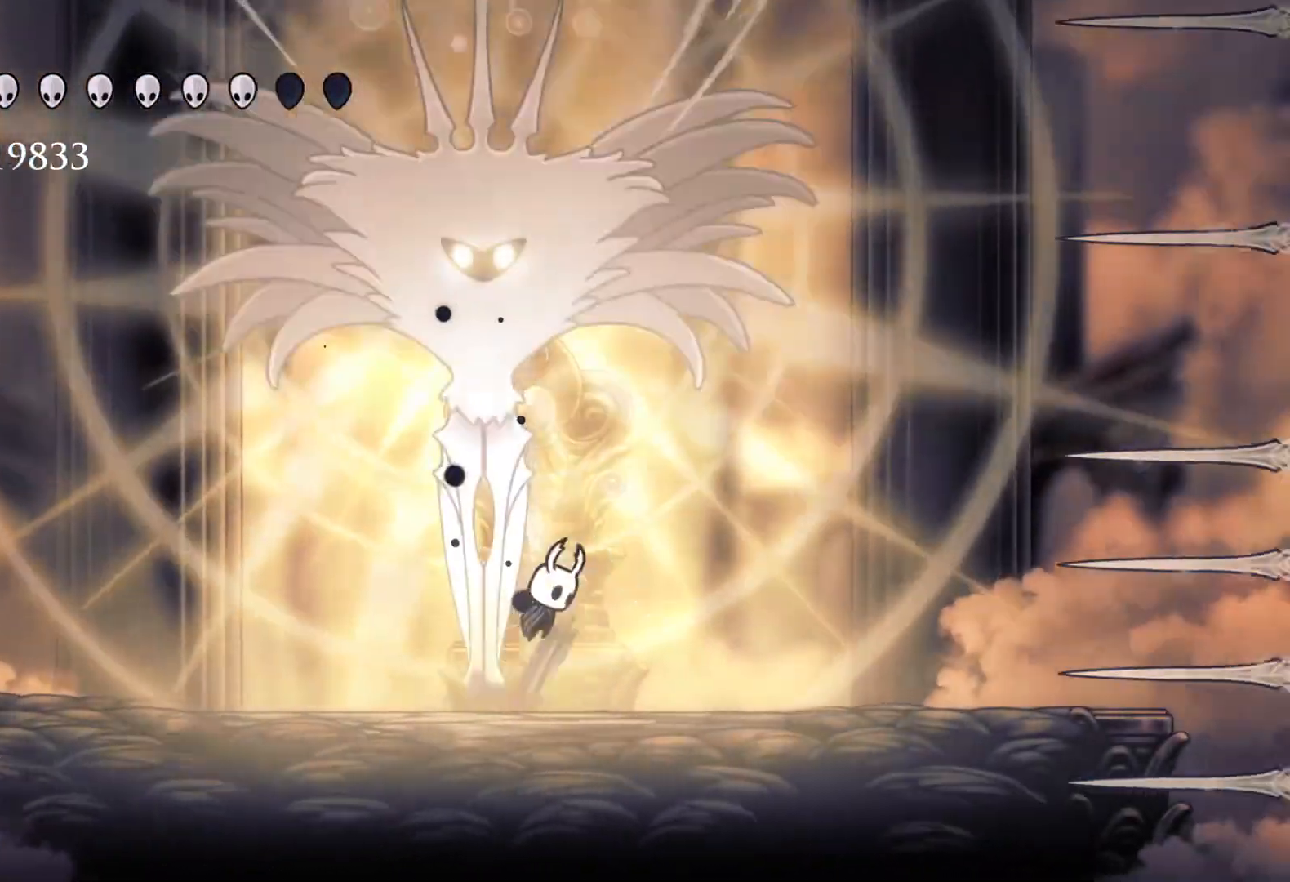
{"keys": ["s", "space"], "mouse": [], "events": [[67, "f", "up"], [67, "s", "down"], [67, "space", "up"], [300, "e", "up"], [483, "space", "down"]]}